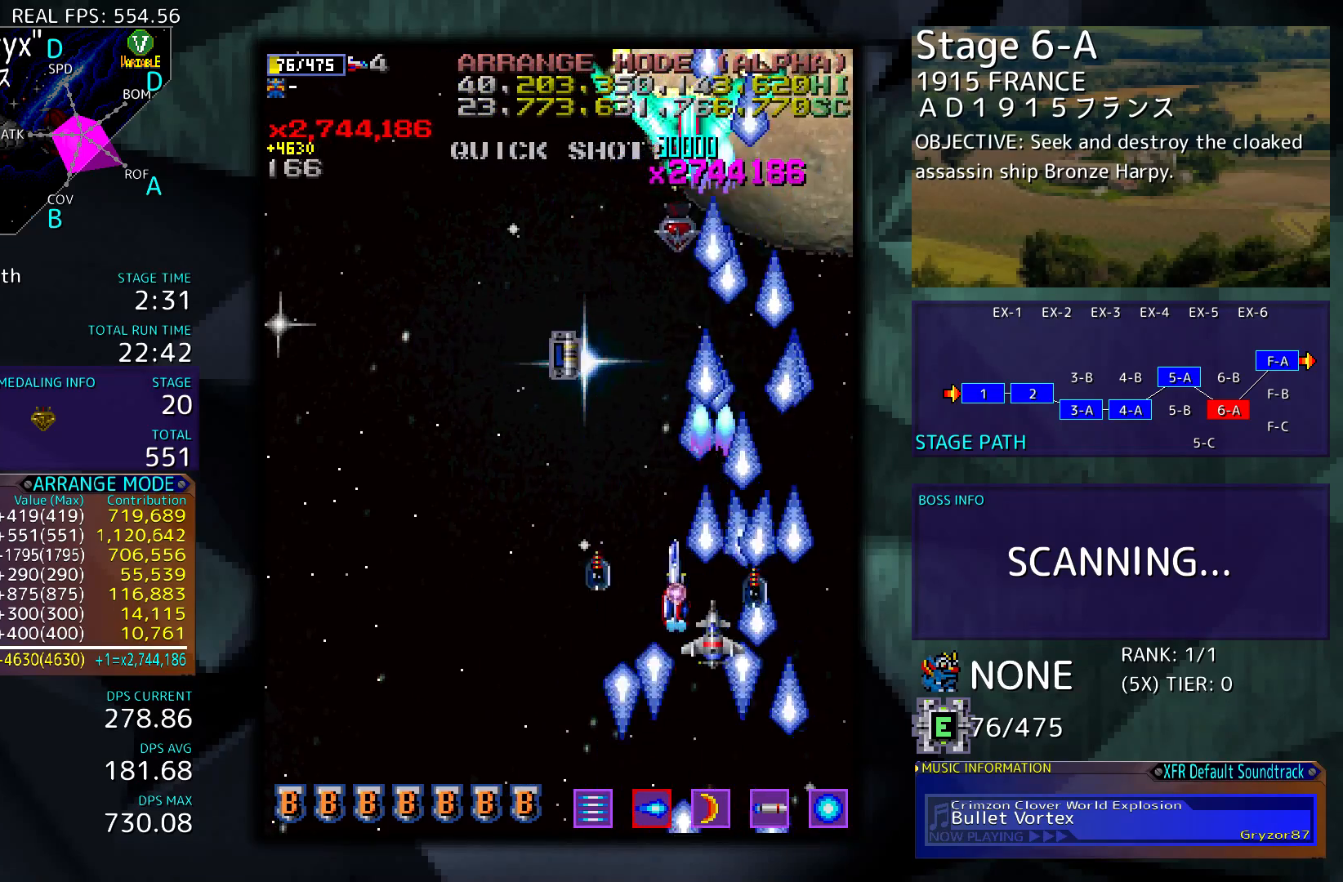
Gameplay with a controller; each line is a JSON object with the inputs held at the frame after it. "events" lists button and stick changes between this image and that frame as [ms after this image, input, new state], when the widget could be followed in between. Not read: L3 R3 other_buttons.
{"buttons": ["DPAD_LEFT"], "events": [[233, "DPAD_DOWN", "up"]]}
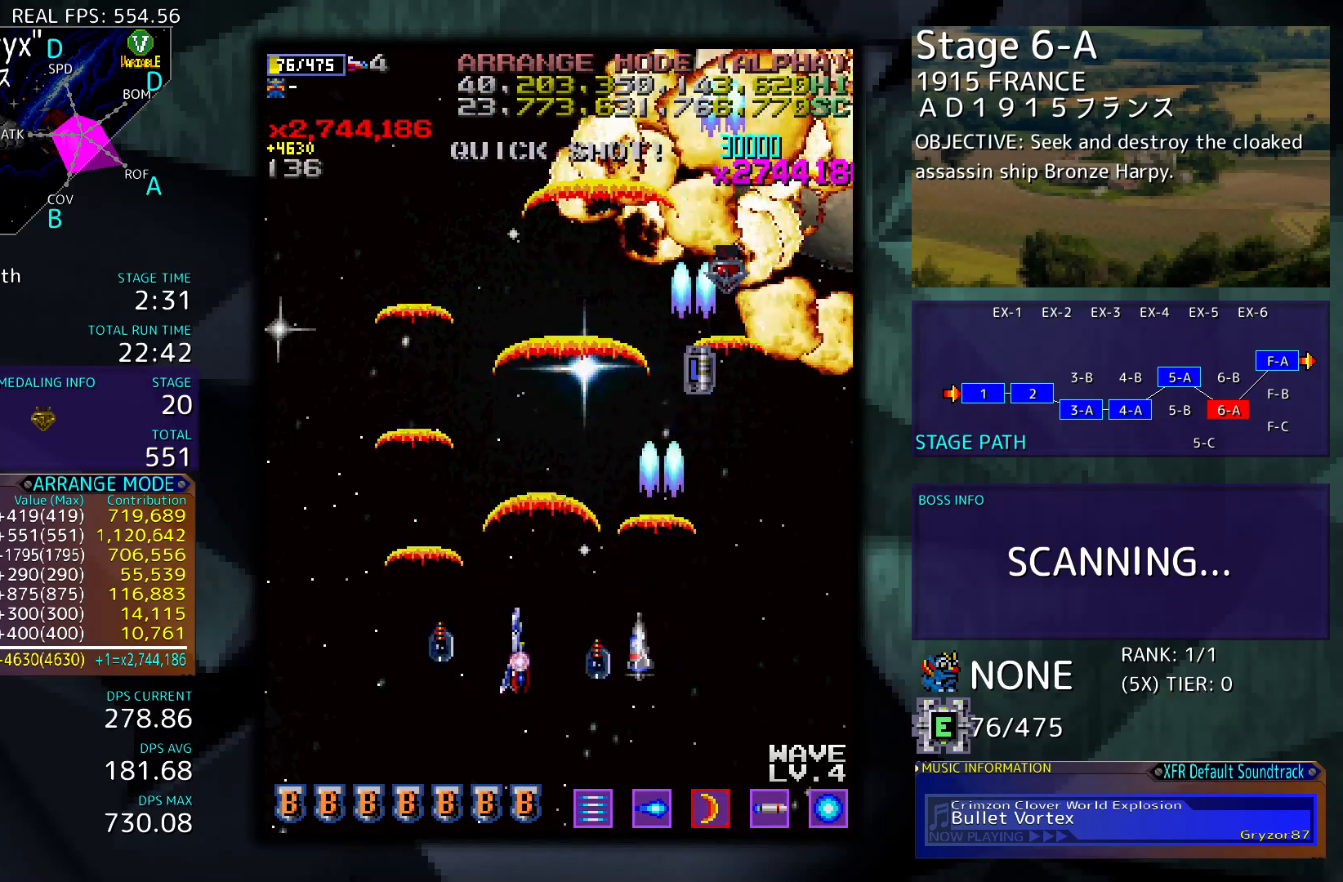
{"buttons": ["DPAD_DOWN", "DPAD_RIGHT"], "events": [[300, "DPAD_LEFT", "up"], [367, "DPAD_DOWN", "down"], [367, "DPAD_RIGHT", "down"]]}
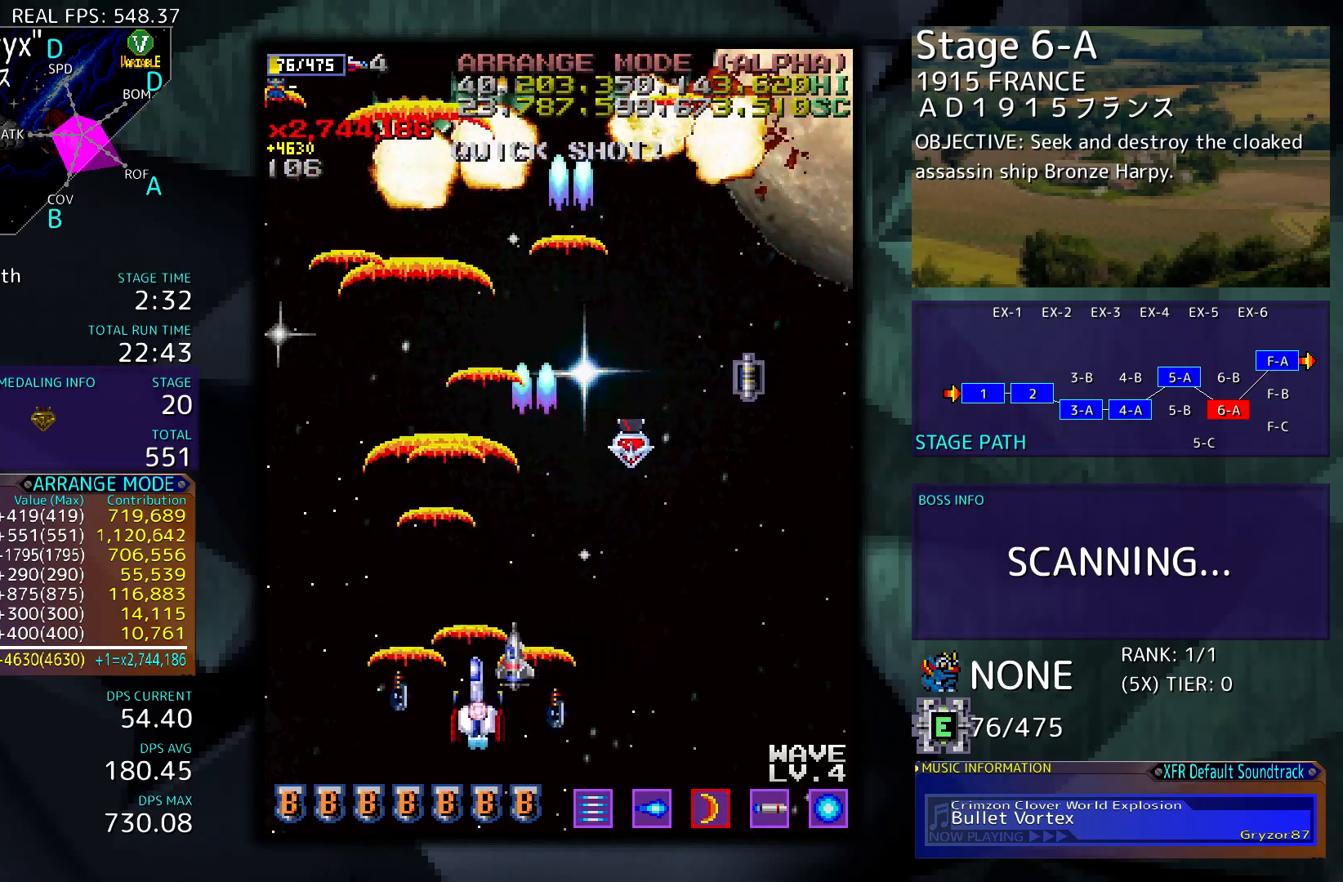
{"buttons": ["DPAD_UP", "DPAD_LEFT"], "events": [[67, "DPAD_DOWN", "up"], [400, "DPAD_RIGHT", "up"], [467, "DPAD_LEFT", "down"], [467, "DPAD_UP", "down"]]}
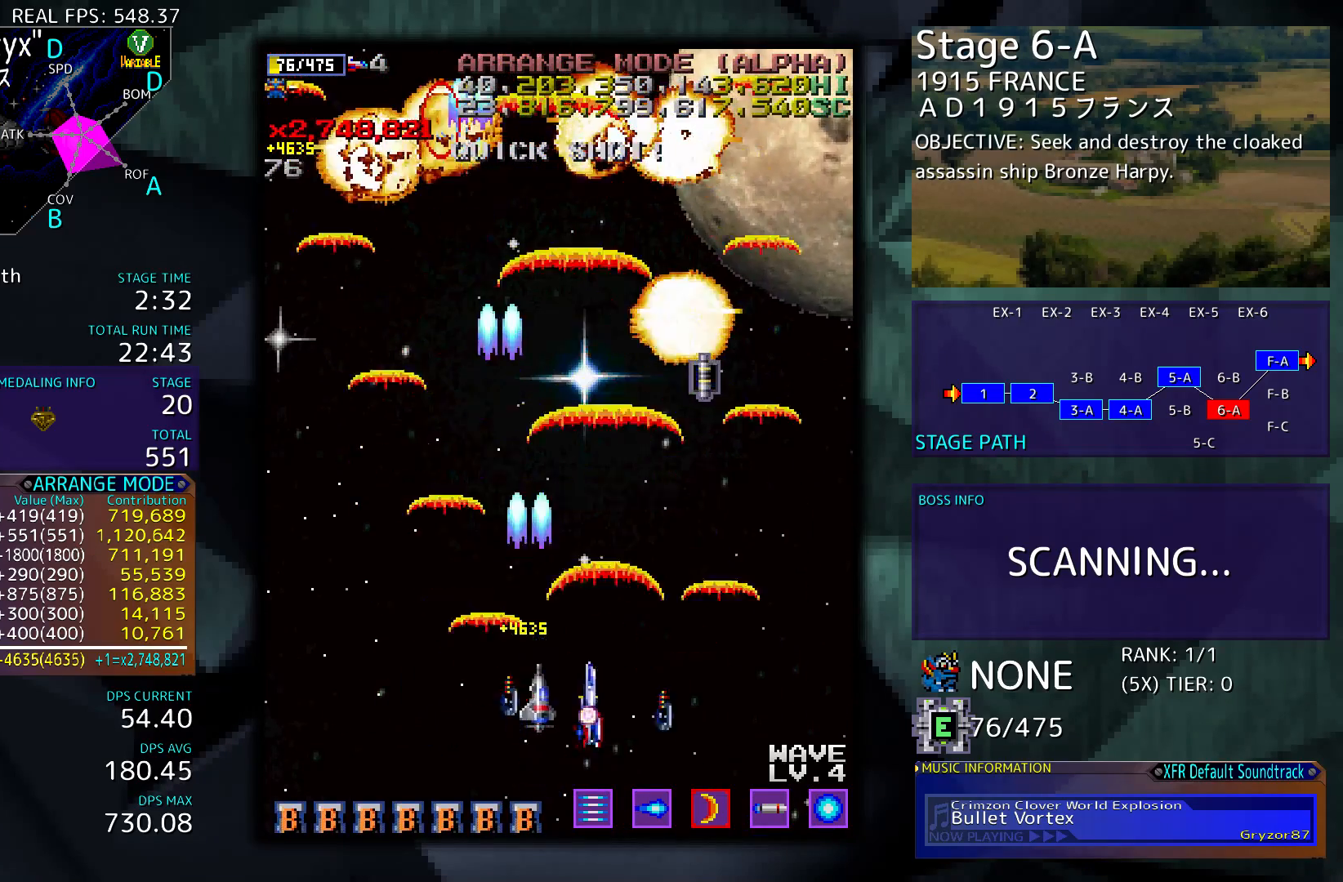
{"buttons": ["DPAD_RIGHT"], "events": [[233, "DPAD_UP", "up"], [267, "DPAD_LEFT", "up"], [433, "DPAD_RIGHT", "down"]]}
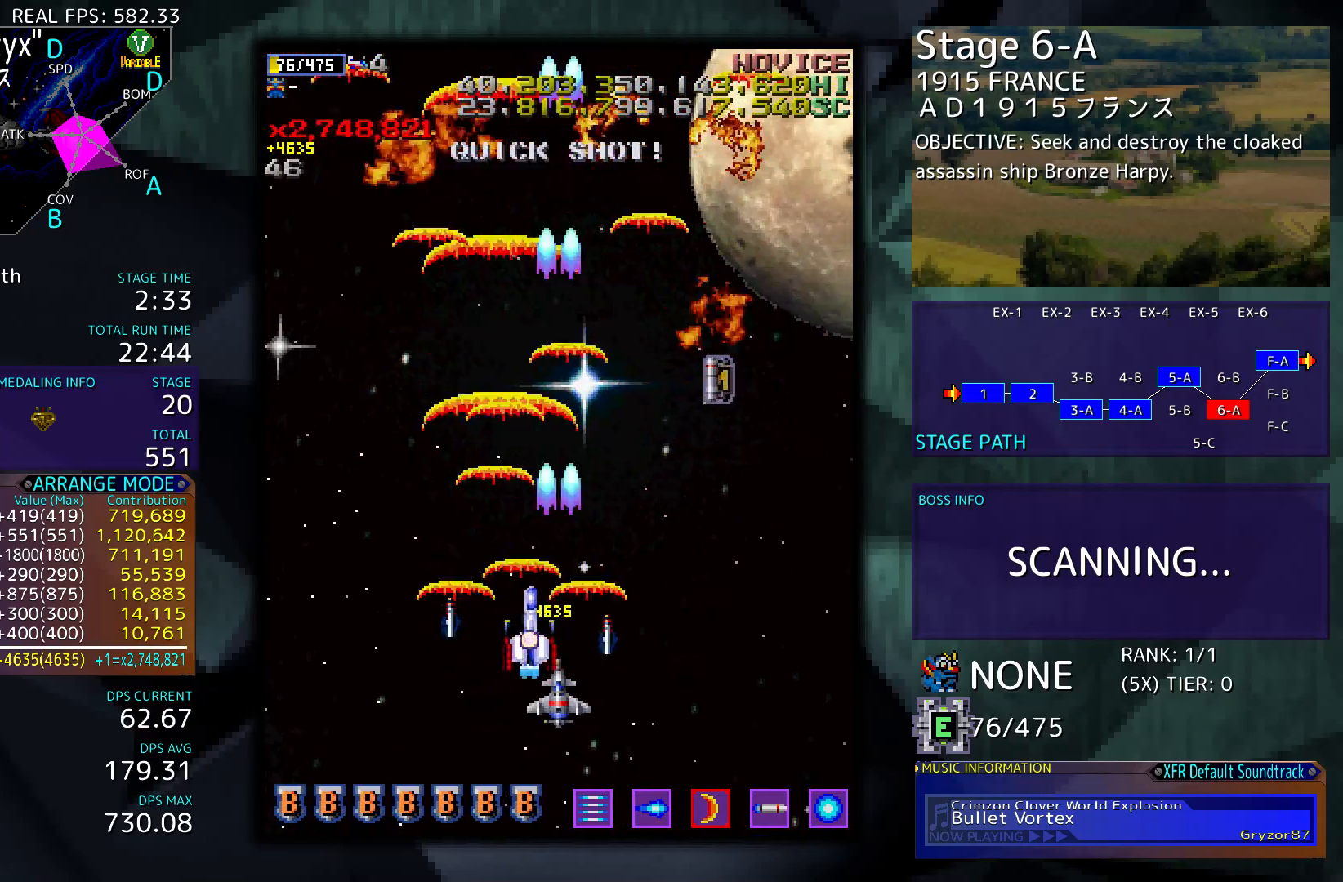
{"buttons": ["DPAD_UP"], "events": [[67, "DPAD_UP", "down"], [200, "DPAD_RIGHT", "up"]]}
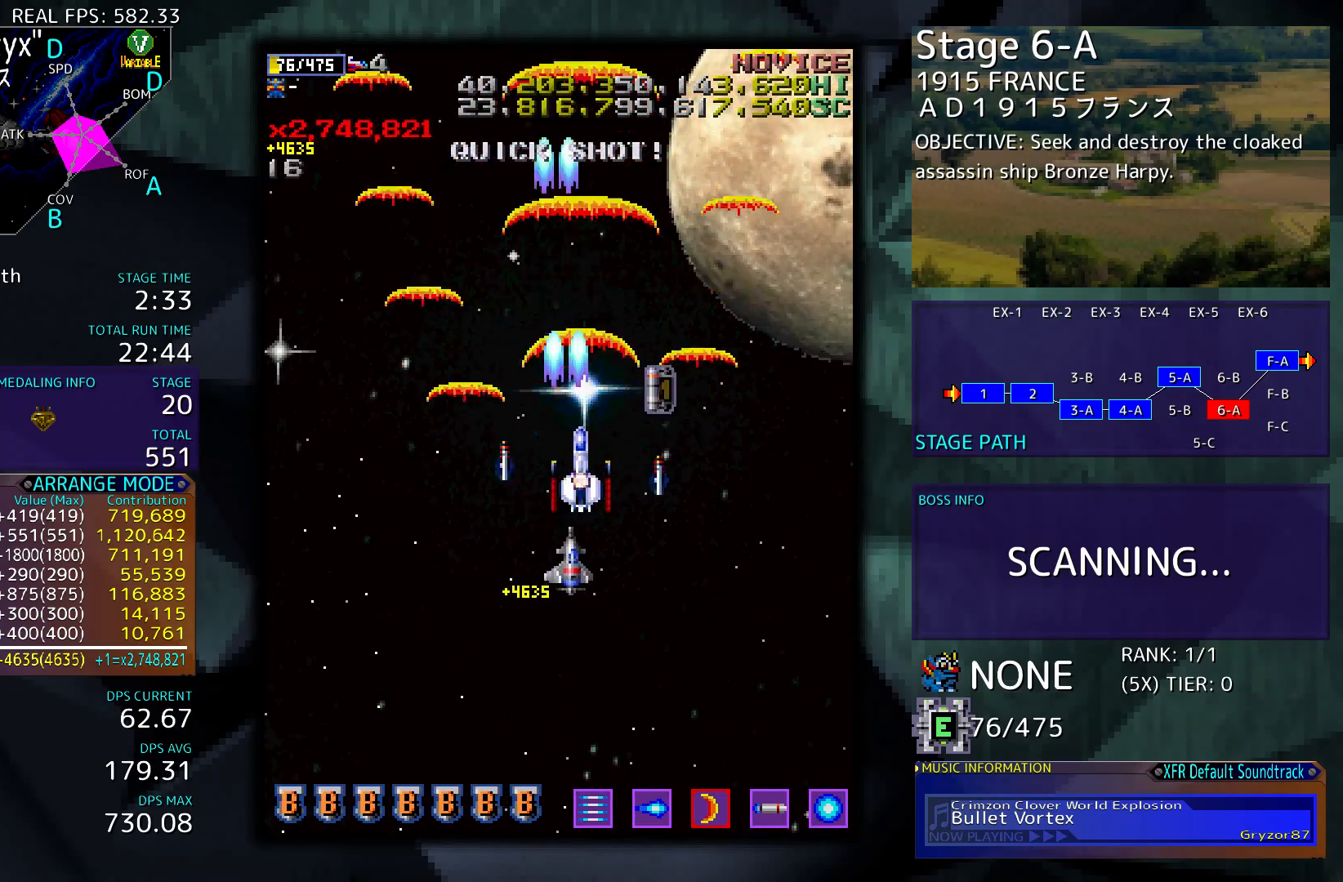
{"buttons": ["DPAD_DOWN"], "events": [[167, "DPAD_RIGHT", "down"], [233, "DPAD_UP", "up"], [267, "DPAD_DOWN", "down"], [300, "DPAD_LEFT", "down"], [300, "DPAD_RIGHT", "up"], [467, "DPAD_LEFT", "up"]]}
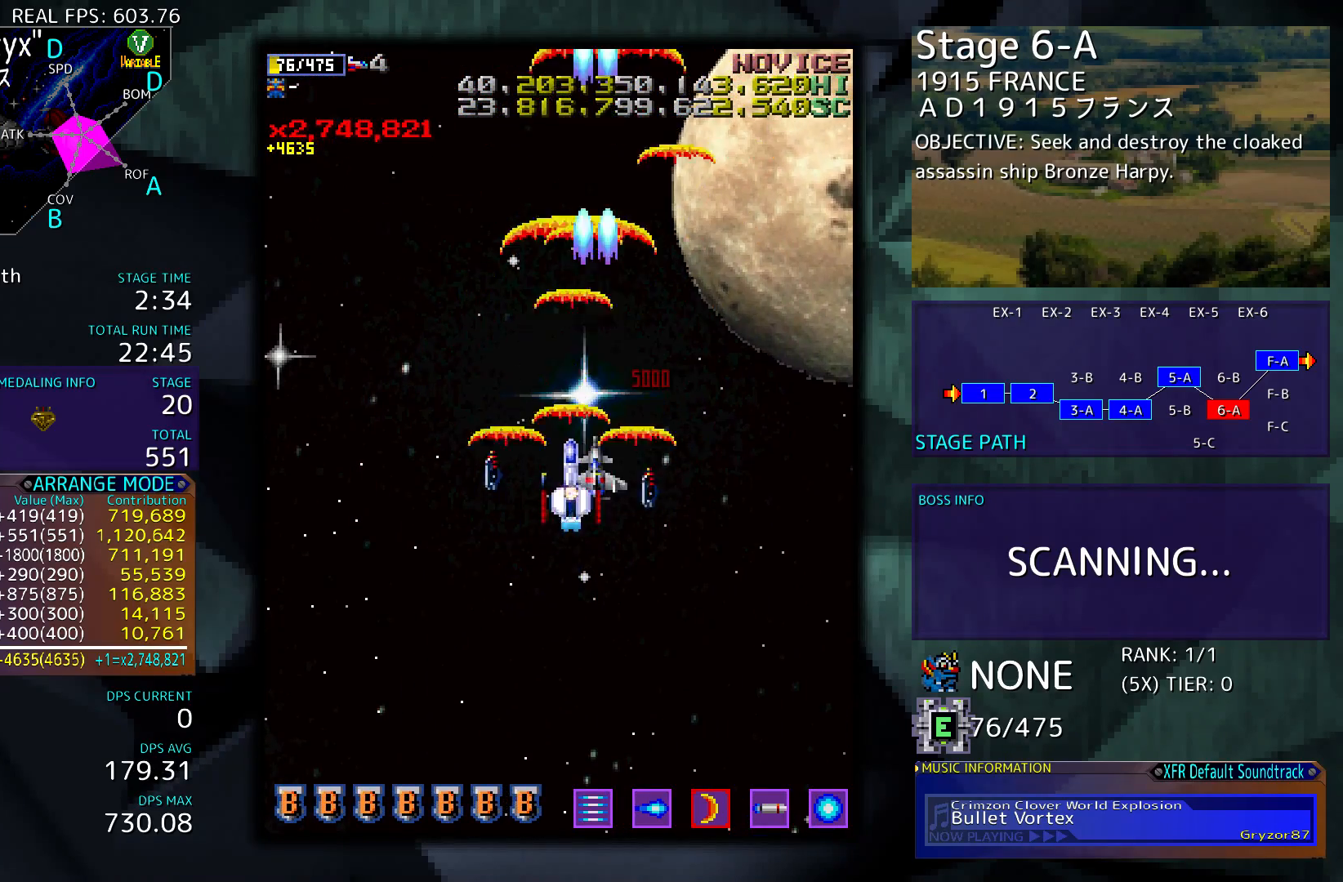
{"buttons": ["DPAD_DOWN"], "events": []}
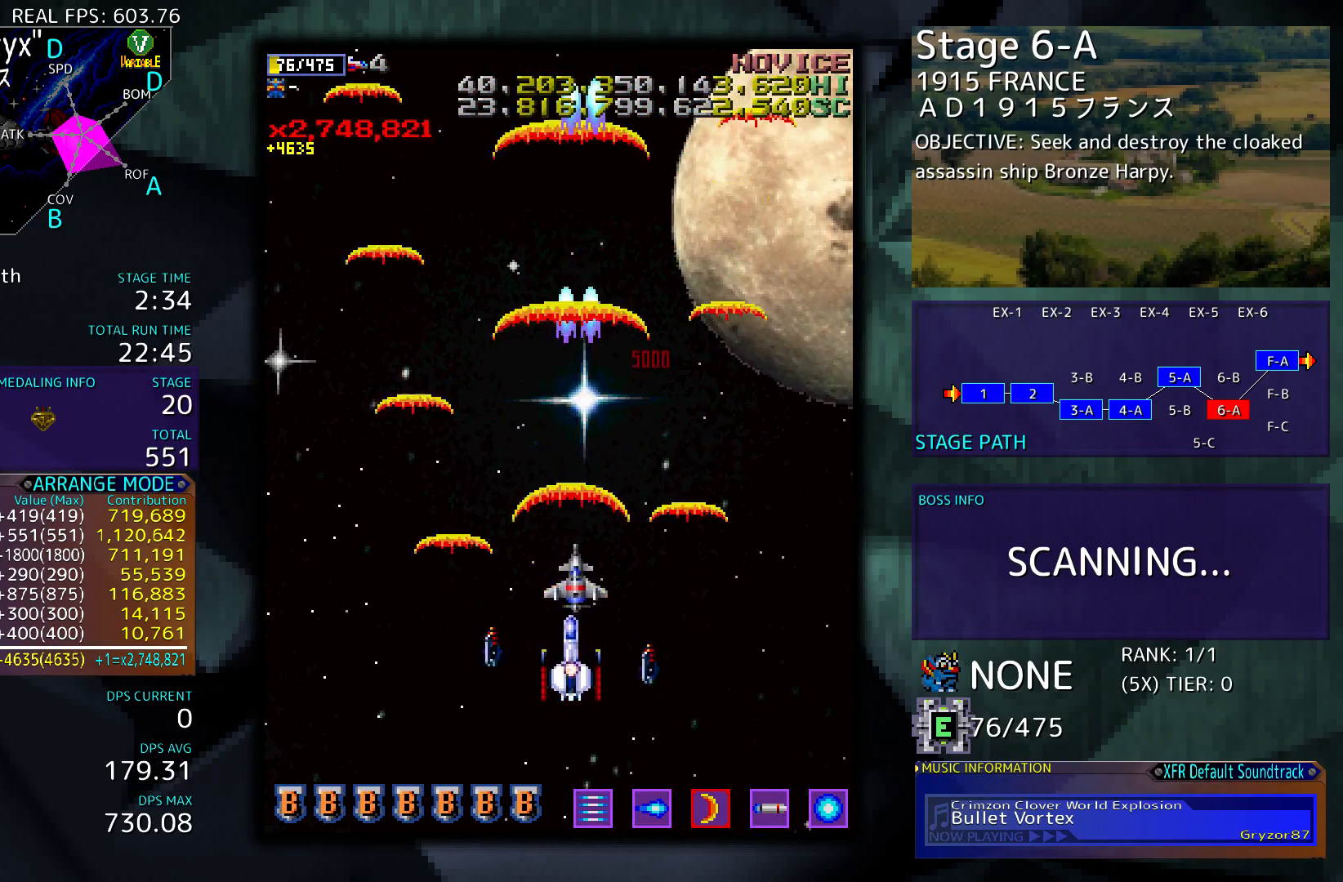
{"buttons": [], "events": [[33, "DPAD_DOWN", "up"]]}
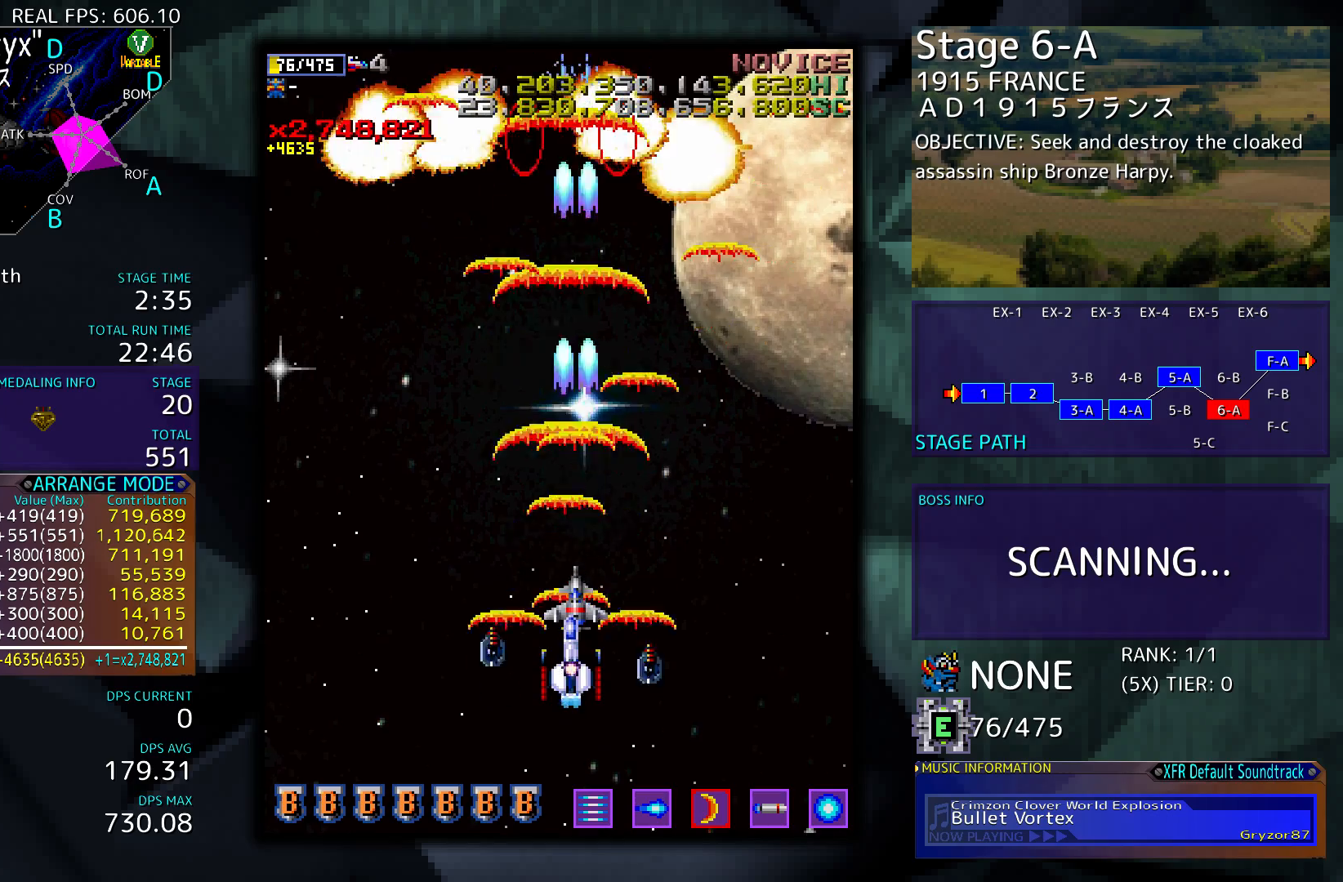
{"buttons": ["DPAD_LEFT"], "events": [[400, "DPAD_LEFT", "down"]]}
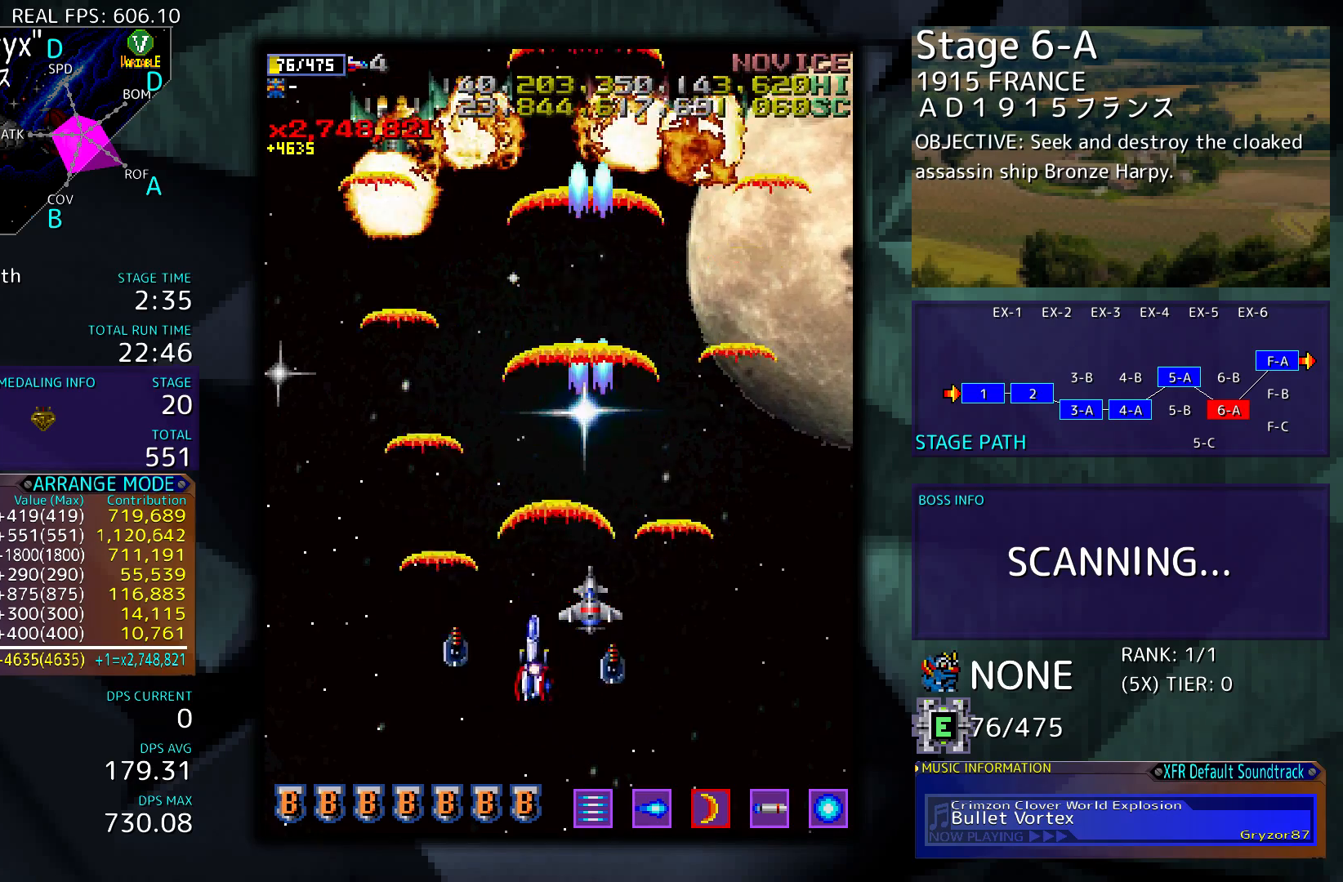
{"buttons": ["DPAD_LEFT"], "events": [[67, "DPAD_LEFT", "up"], [400, "DPAD_LEFT", "down"]]}
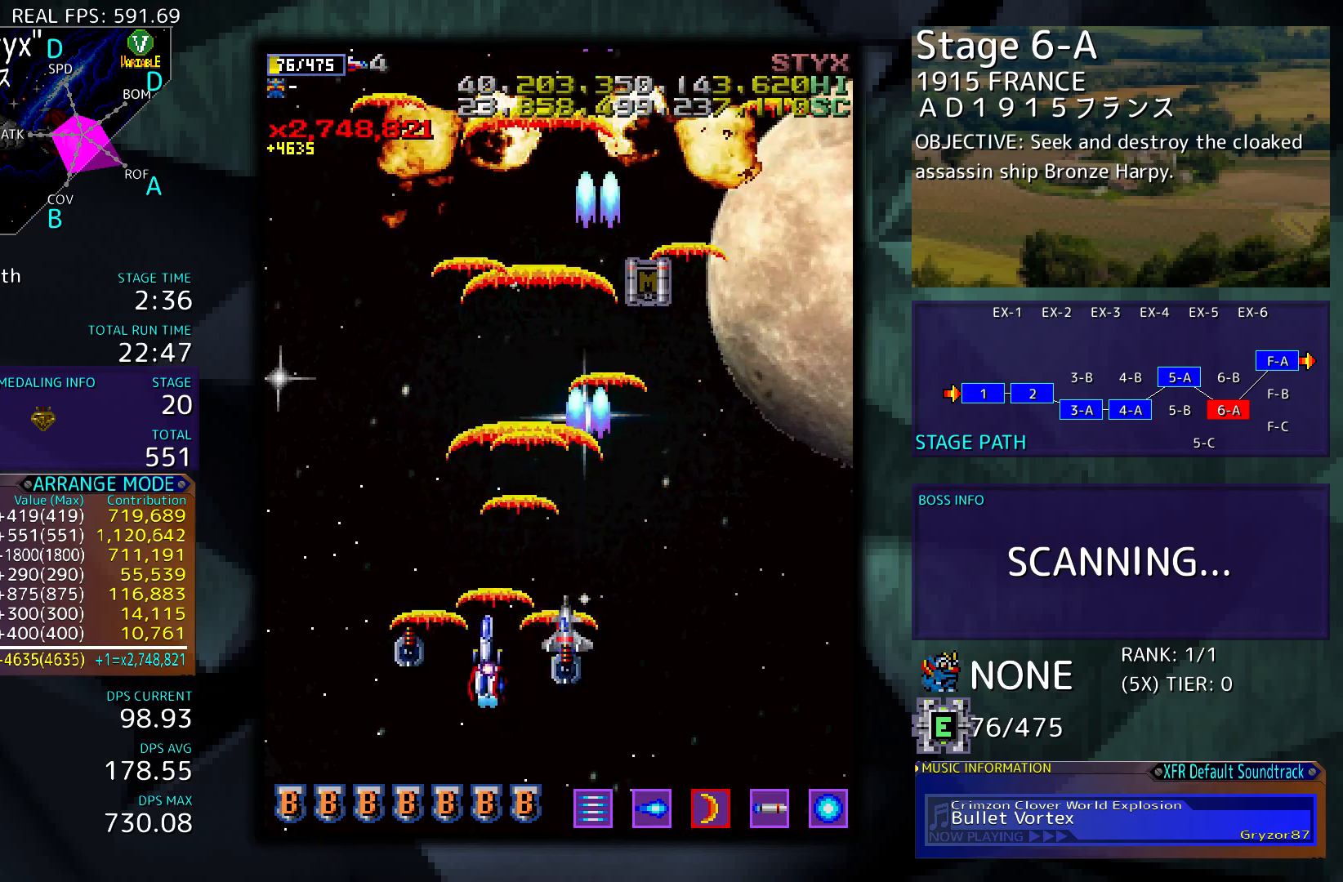
{"buttons": ["DPAD_UP"], "events": [[33, "DPAD_LEFT", "up"], [200, "DPAD_UP", "down"], [300, "DPAD_RIGHT", "down"], [500, "DPAD_RIGHT", "up"]]}
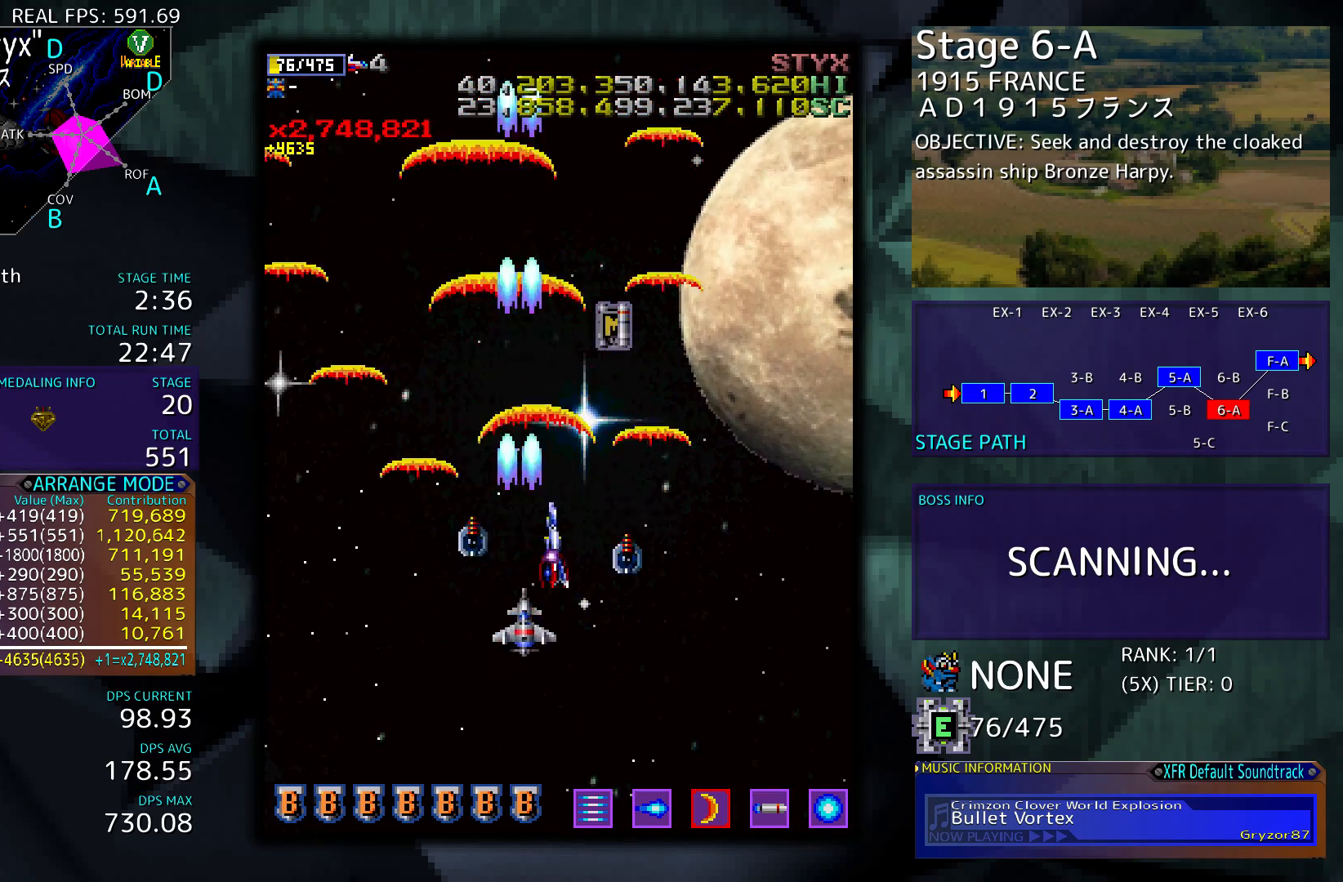
{"buttons": ["DPAD_LEFT"], "events": [[233, "DPAD_RIGHT", "down"], [333, "DPAD_RIGHT", "up"], [433, "DPAD_LEFT", "down"], [500, "DPAD_UP", "up"]]}
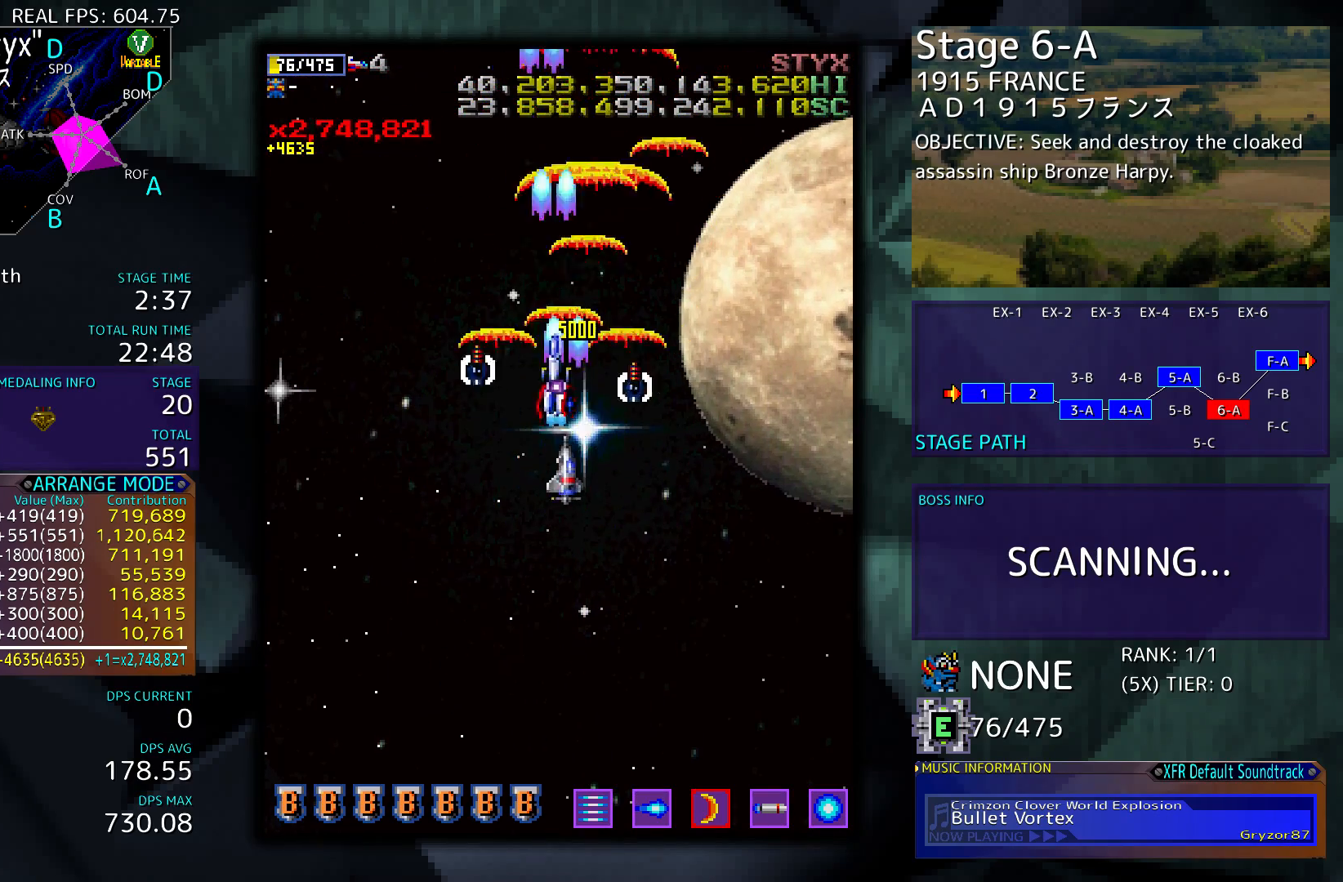
{"buttons": ["DPAD_DOWN"], "events": [[100, "DPAD_DOWN", "down"], [300, "DPAD_LEFT", "up"]]}
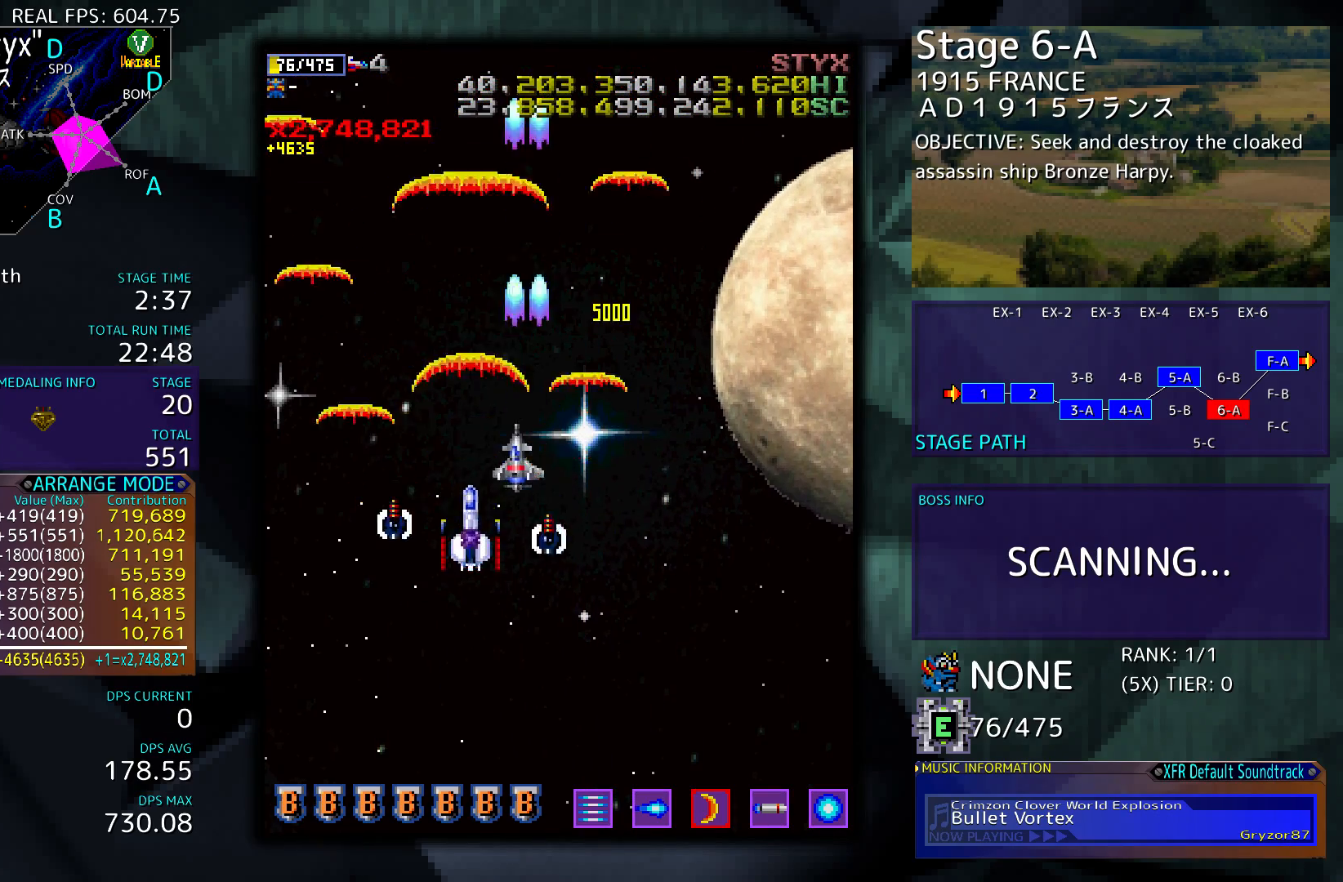
{"buttons": [], "events": [[467, "DPAD_DOWN", "up"]]}
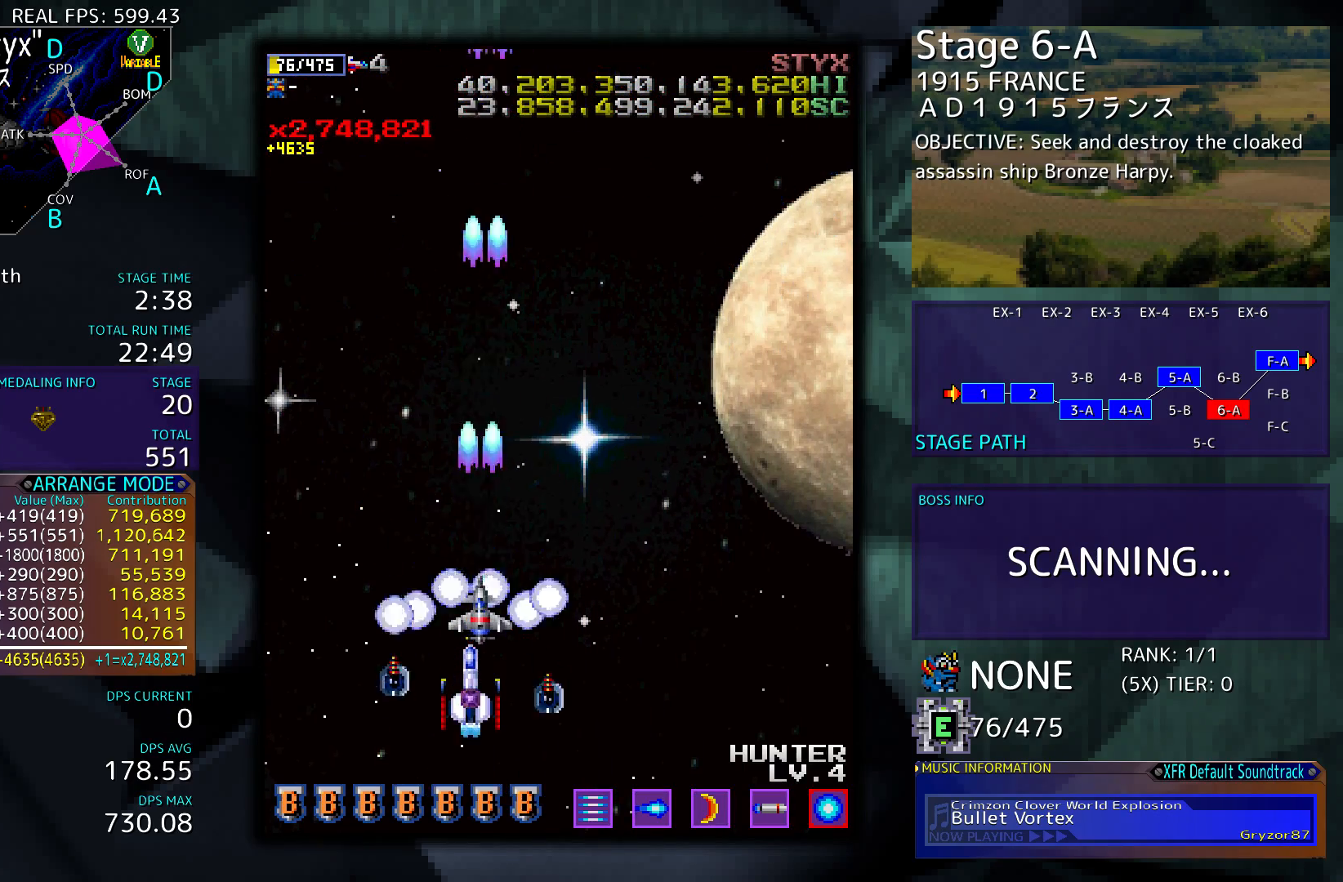
{"buttons": [], "events": []}
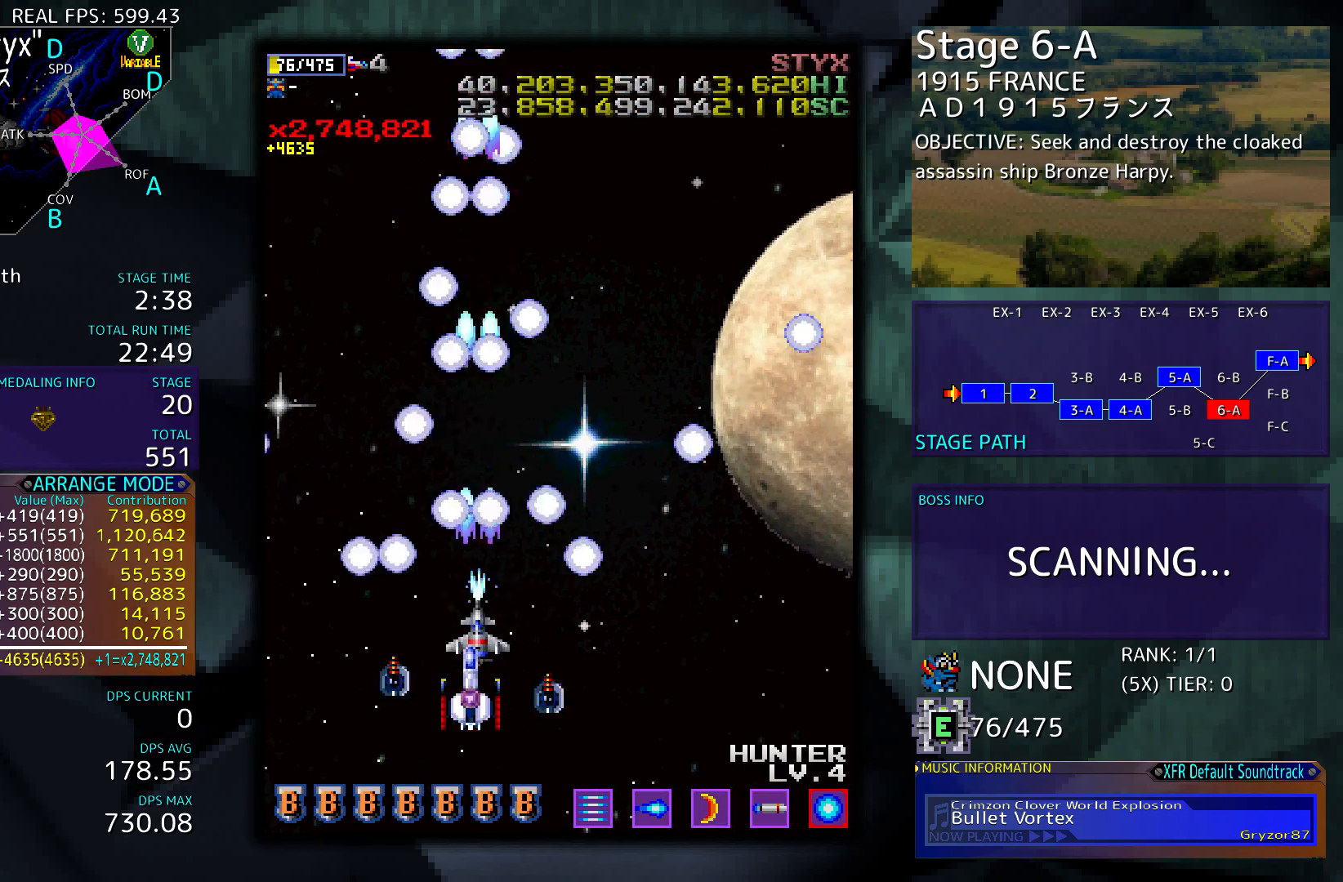
{"buttons": [], "events": [[33, "DPAD_DOWN", "down"], [333, "DPAD_DOWN", "up"]]}
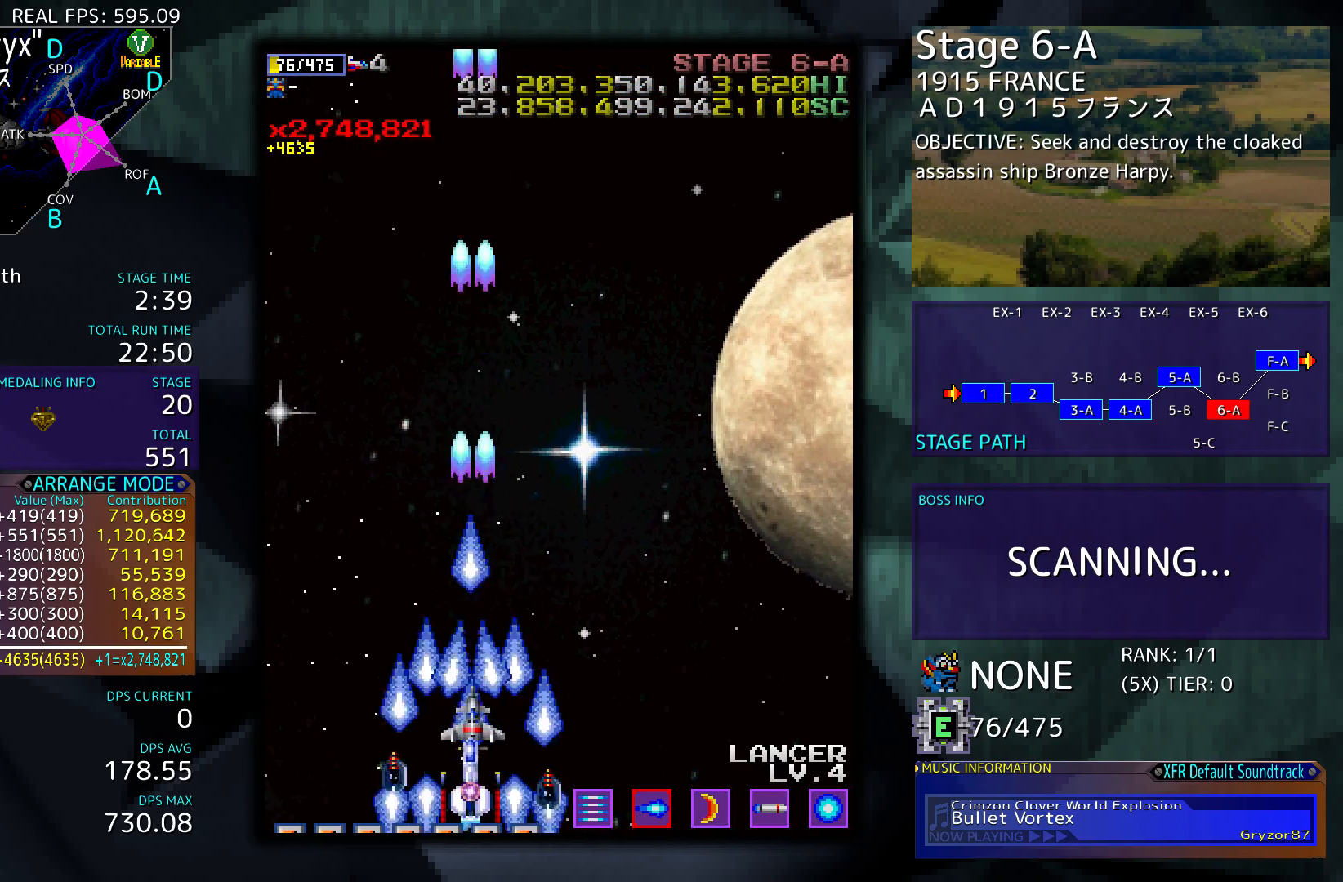
{"buttons": [], "events": [[67, "DPAD_DOWN", "down"], [133, "DPAD_DOWN", "up"]]}
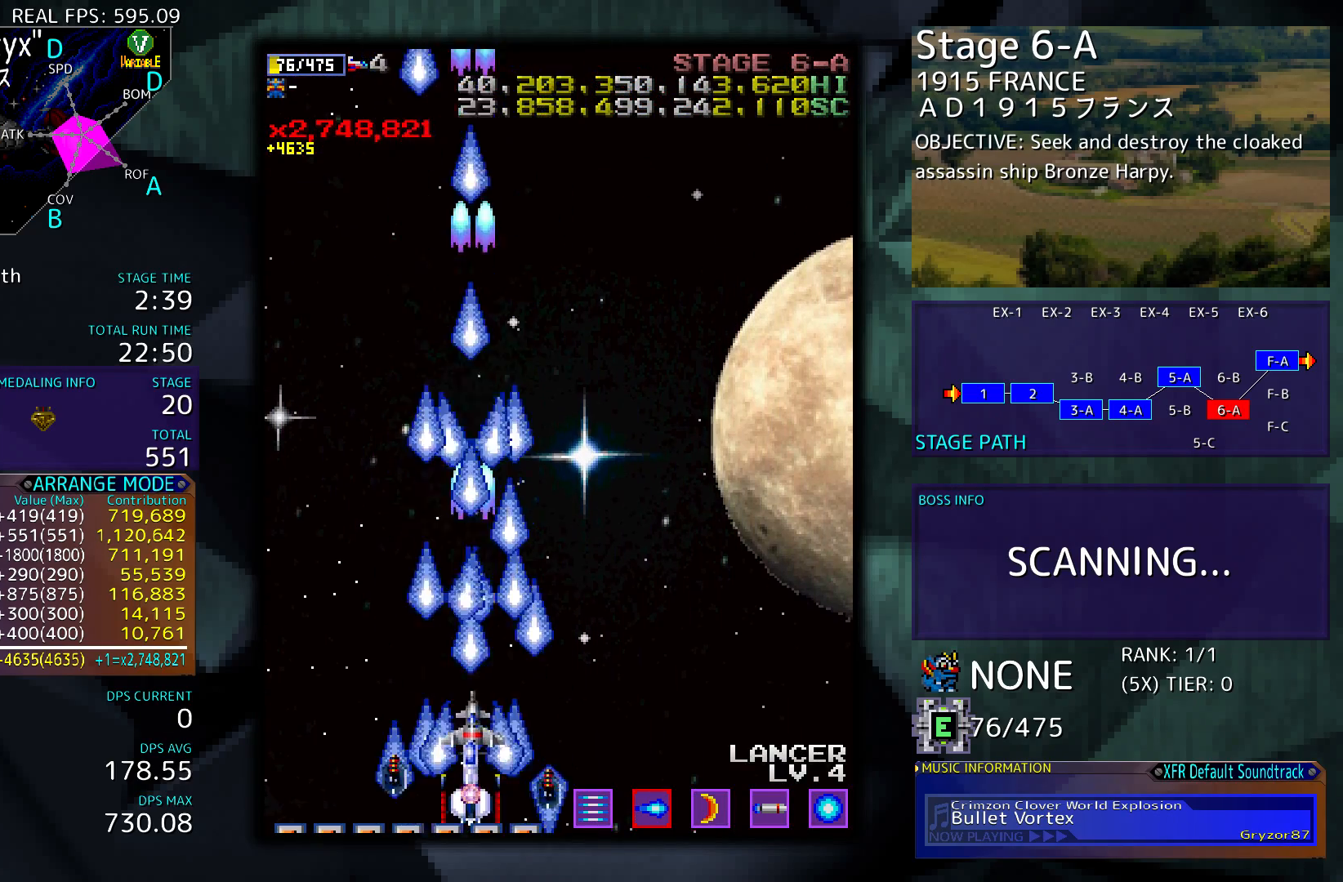
{"buttons": [], "events": []}
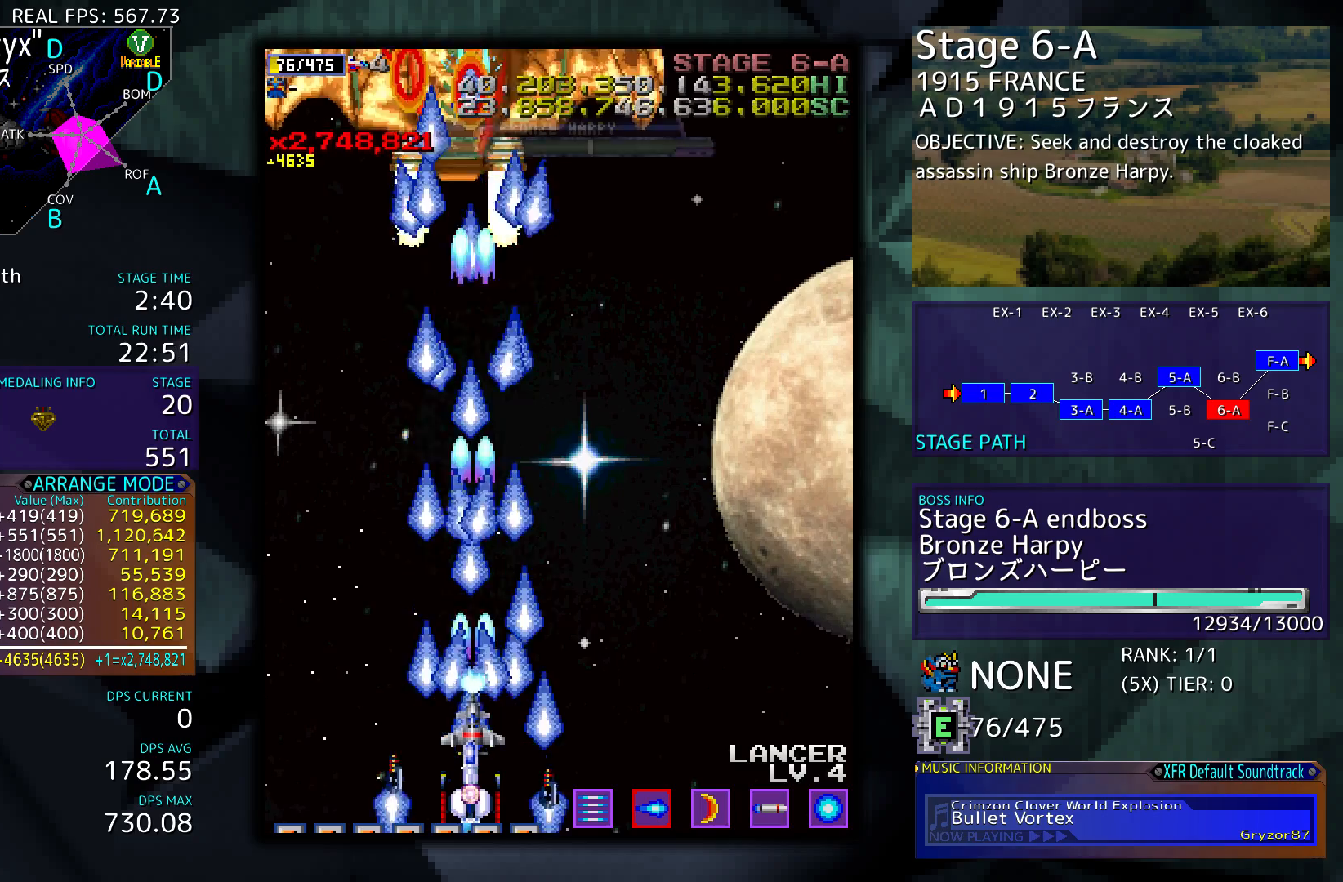
{"buttons": ["DPAD_RIGHT"], "events": [[433, "DPAD_RIGHT", "down"]]}
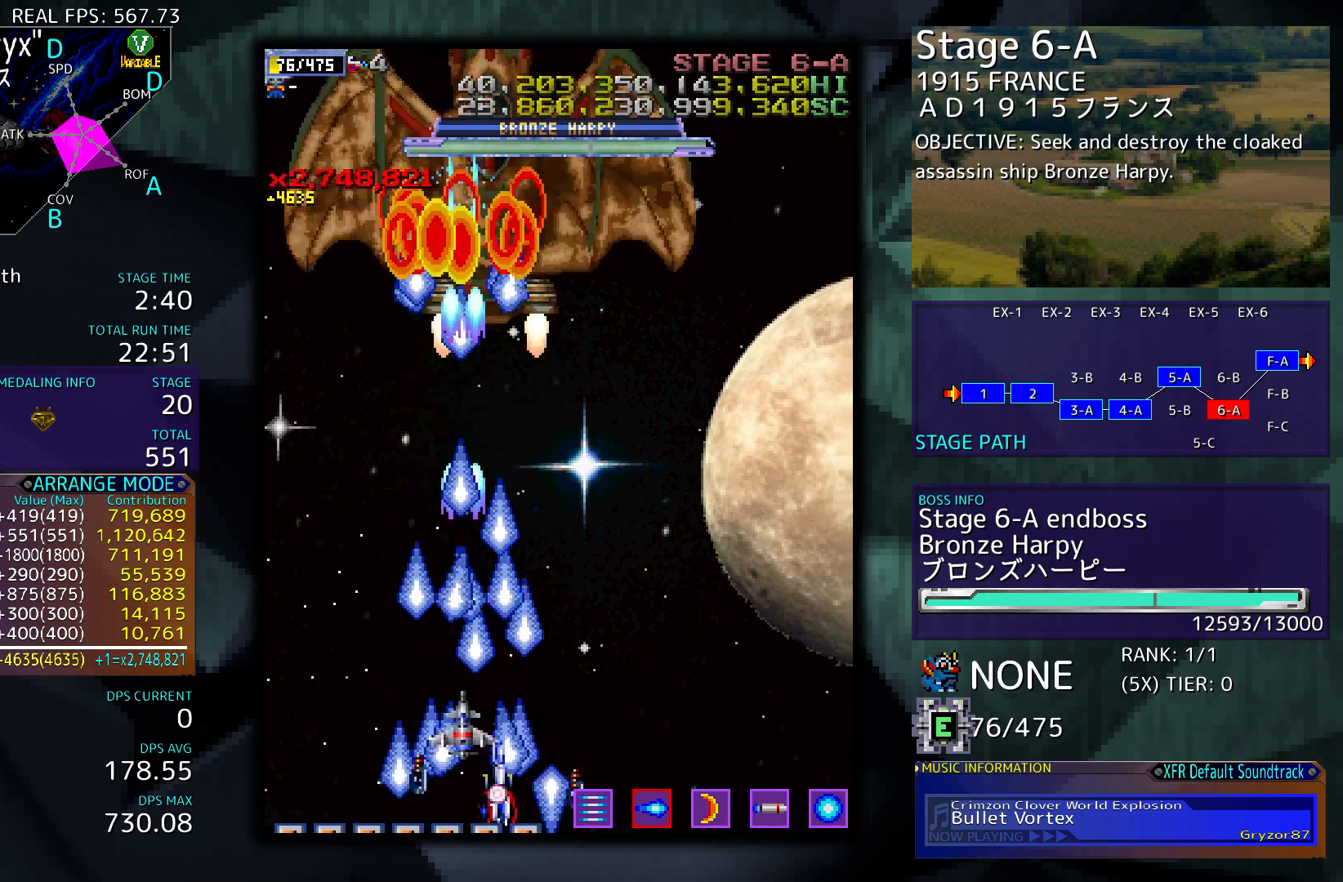
{"buttons": ["DPAD_DOWN"], "events": [[33, "DPAD_RIGHT", "up"], [167, "DPAD_RIGHT", "down"], [267, "DPAD_RIGHT", "up"], [400, "DPAD_DOWN", "down"]]}
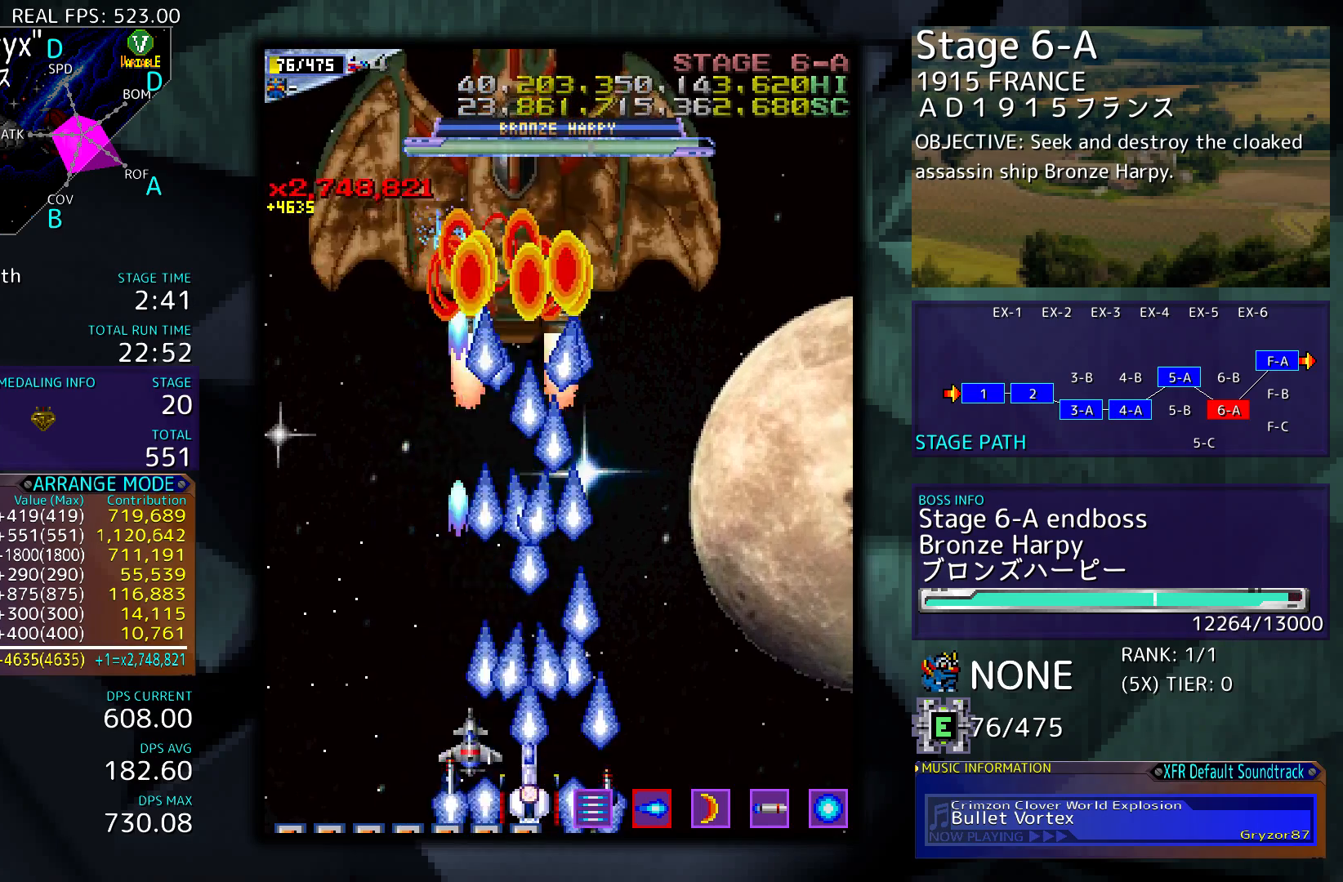
{"buttons": [], "events": [[33, "DPAD_DOWN", "up"], [233, "DPAD_RIGHT", "down"], [333, "DPAD_RIGHT", "up"]]}
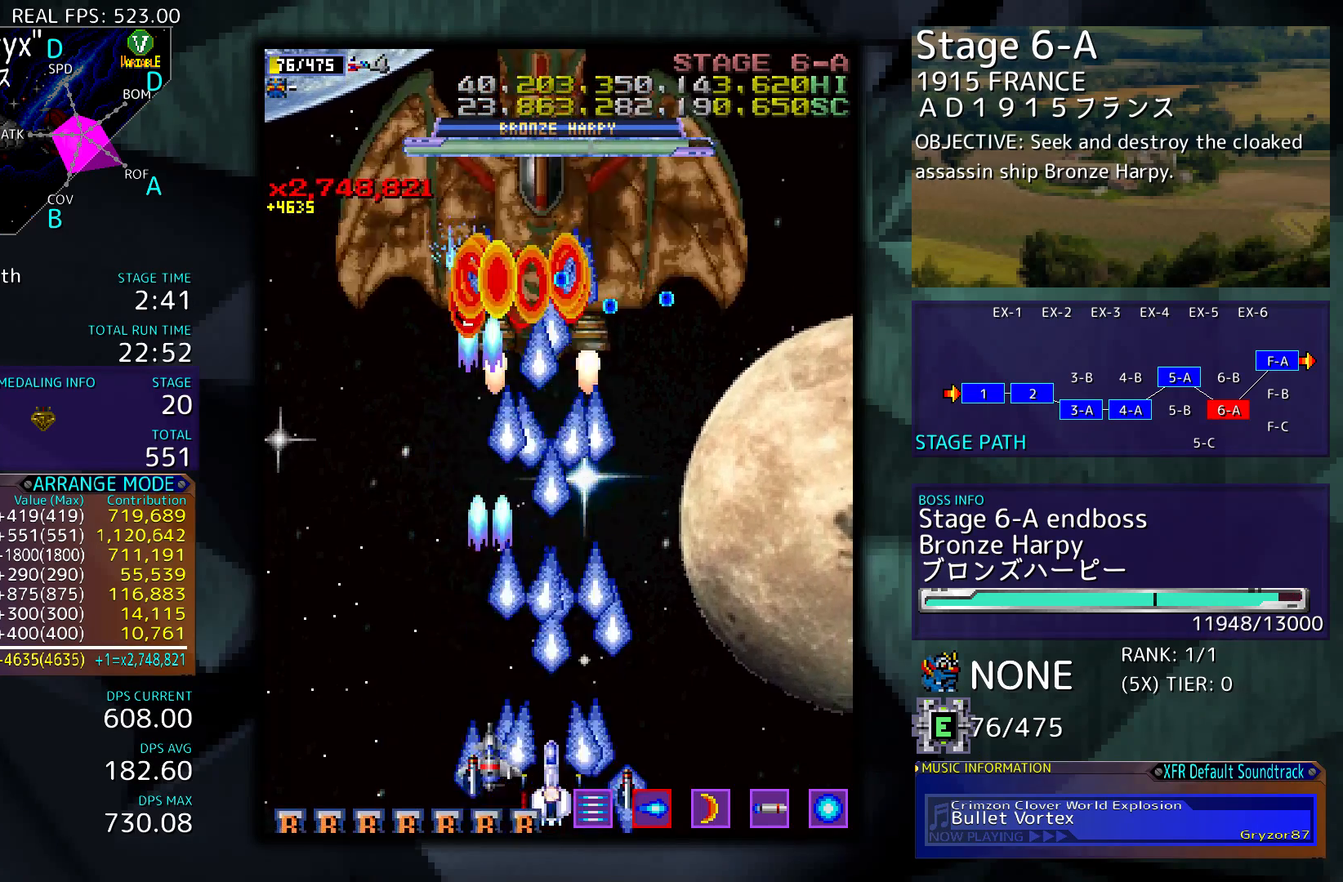
{"buttons": [], "events": [[100, "DPAD_RIGHT", "down"], [167, "DPAD_RIGHT", "up"]]}
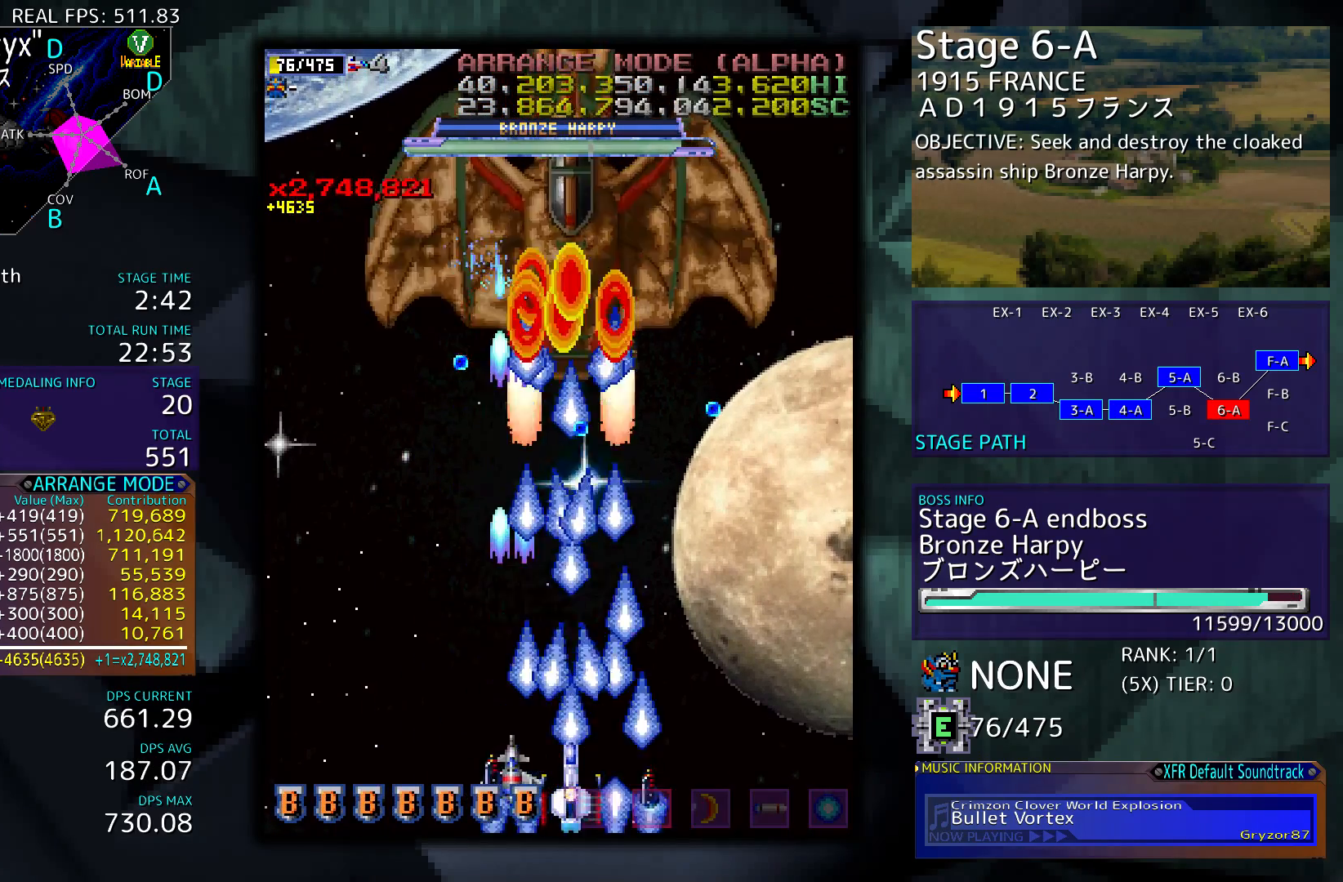
{"buttons": [], "events": [[33, "DPAD_RIGHT", "down"], [100, "DPAD_RIGHT", "up"], [367, "DPAD_RIGHT", "down"], [433, "DPAD_RIGHT", "up"]]}
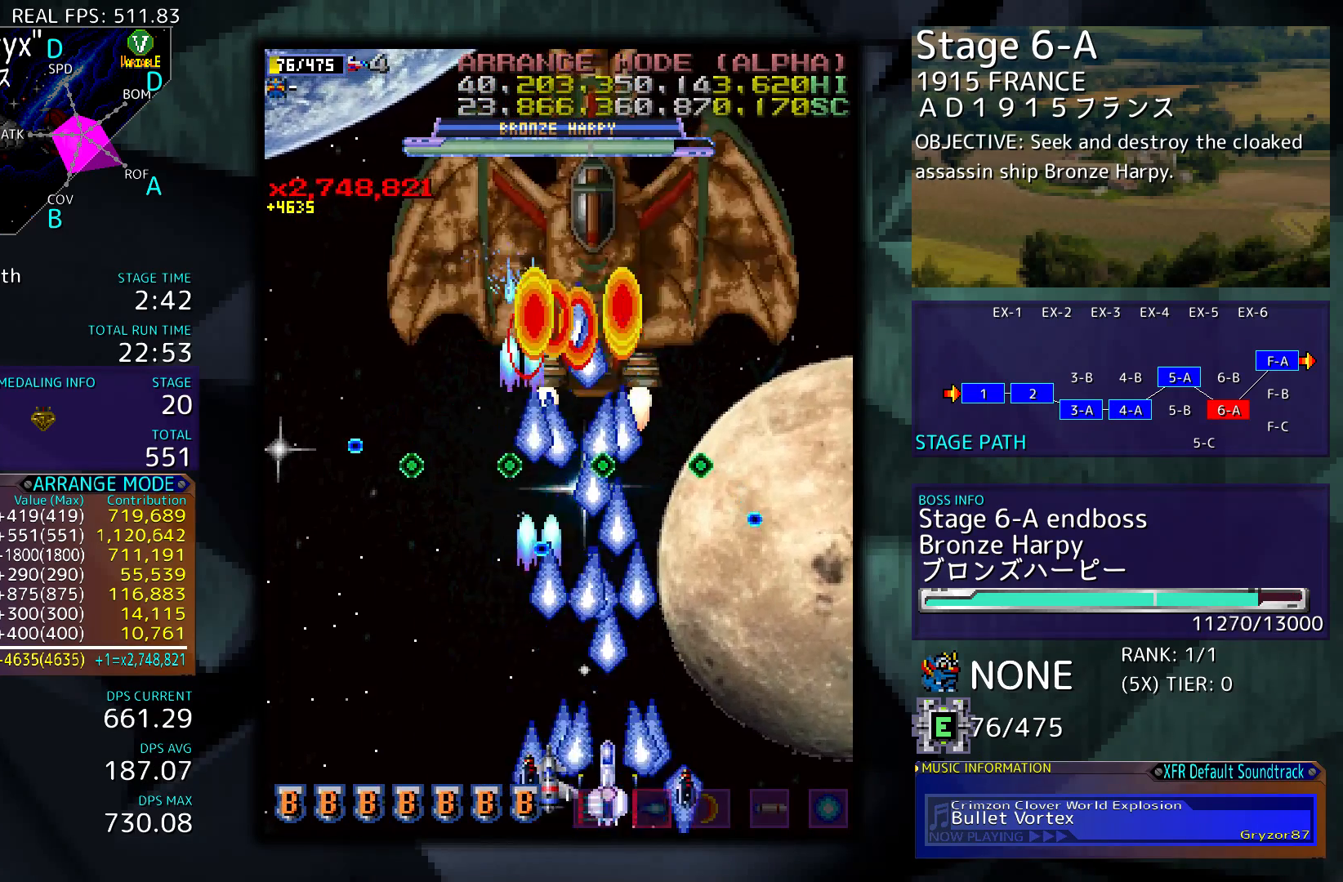
{"buttons": [], "events": [[200, "DPAD_RIGHT", "down"], [267, "DPAD_RIGHT", "up"]]}
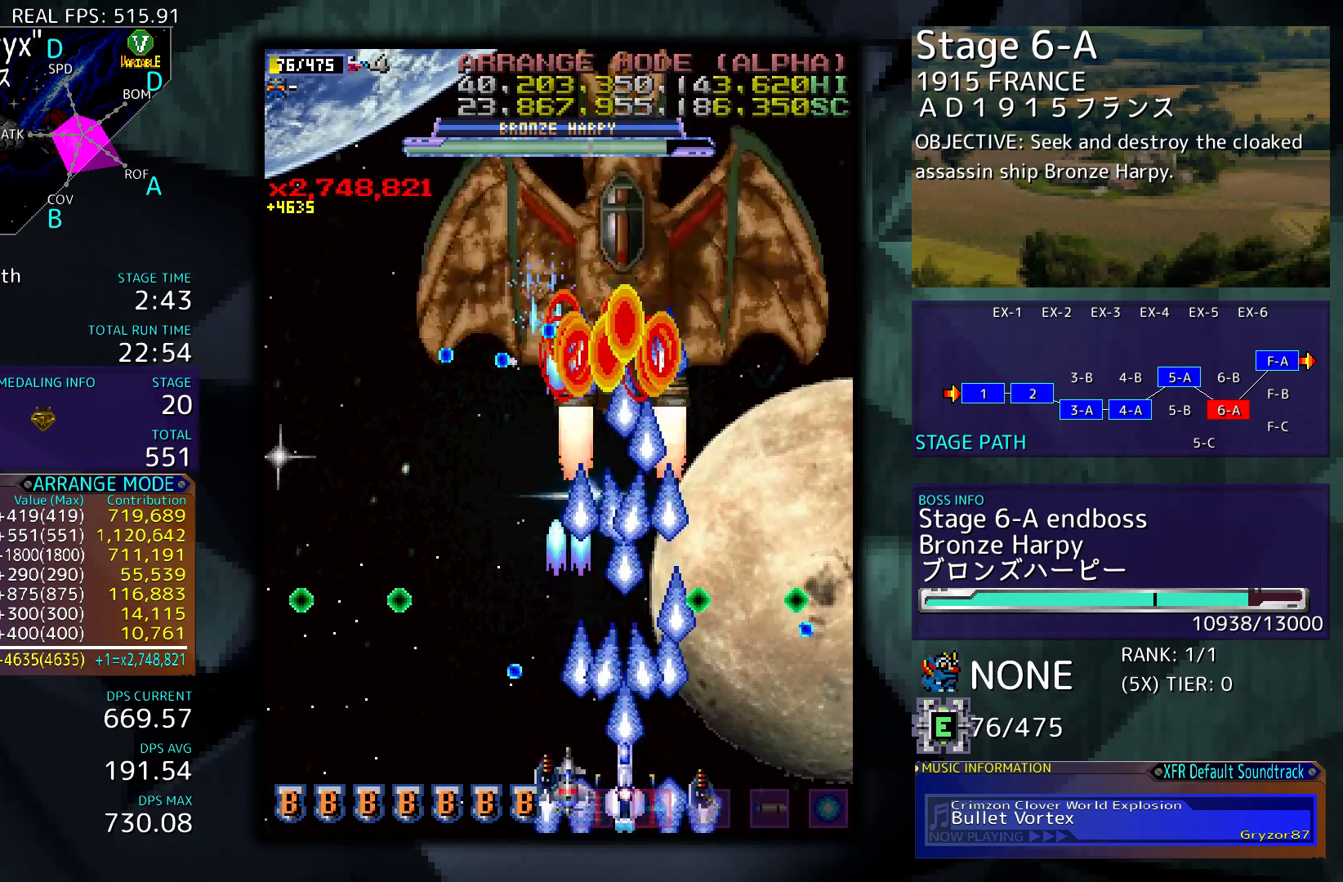
{"buttons": [], "events": [[100, "DPAD_RIGHT", "down"], [133, "DPAD_RIGHT", "up"]]}
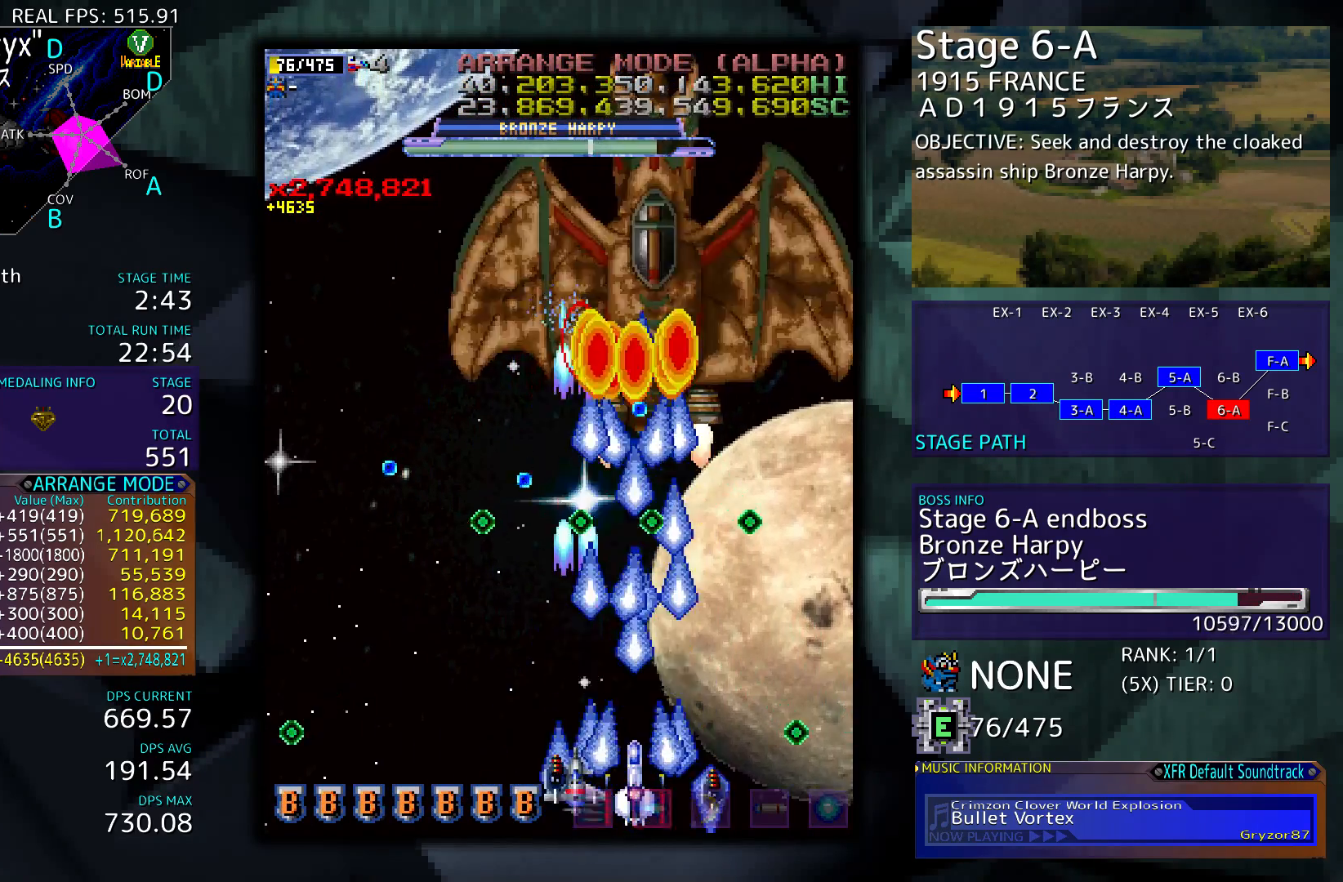
{"buttons": [], "events": [[300, "DPAD_RIGHT", "down"], [367, "DPAD_RIGHT", "up"]]}
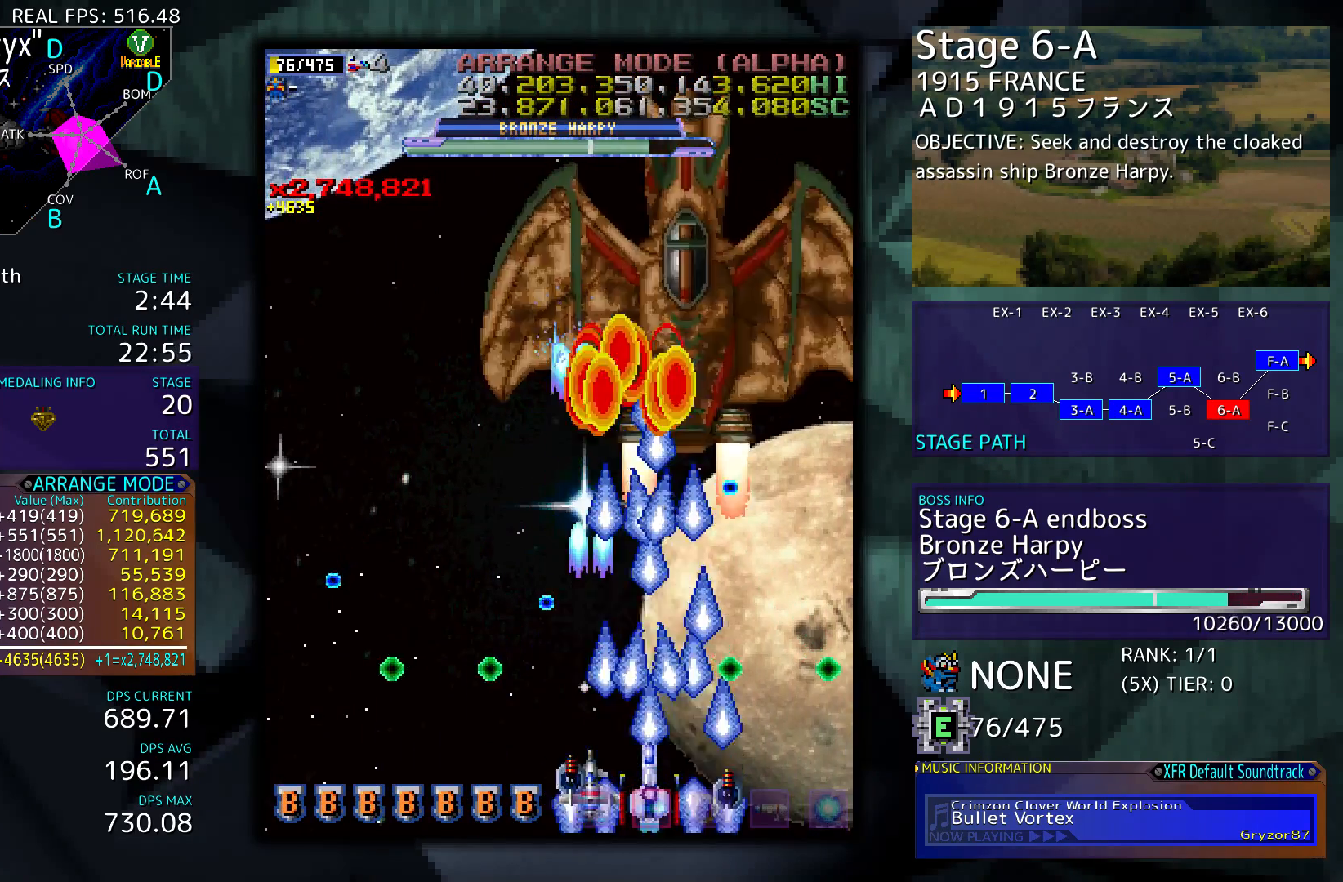
{"buttons": ["DPAD_RIGHT"], "events": [[167, "DPAD_RIGHT", "down"], [267, "DPAD_RIGHT", "up"], [467, "DPAD_RIGHT", "down"]]}
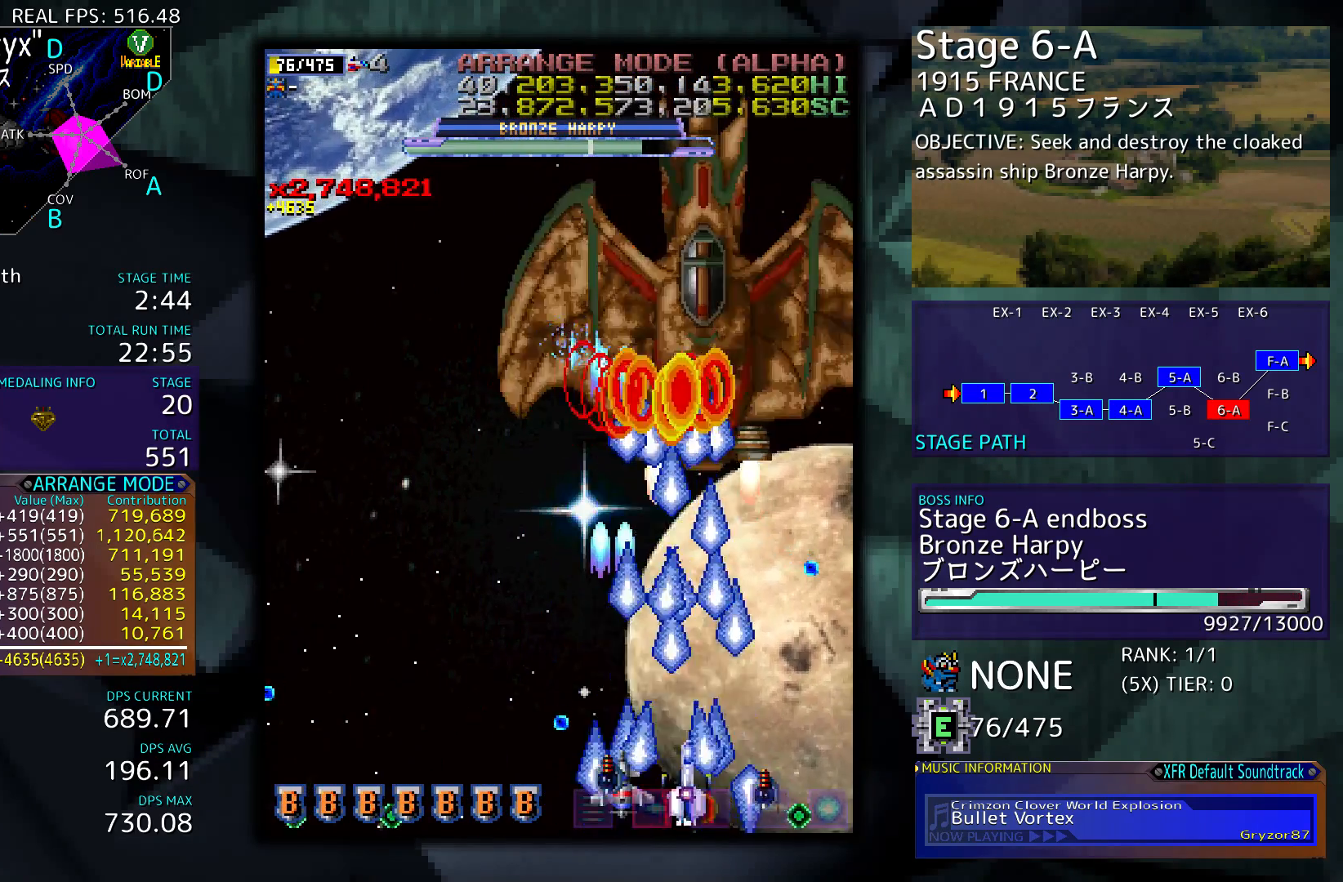
{"buttons": [], "events": [[100, "DPAD_RIGHT", "up"], [300, "DPAD_RIGHT", "down"], [367, "DPAD_RIGHT", "up"]]}
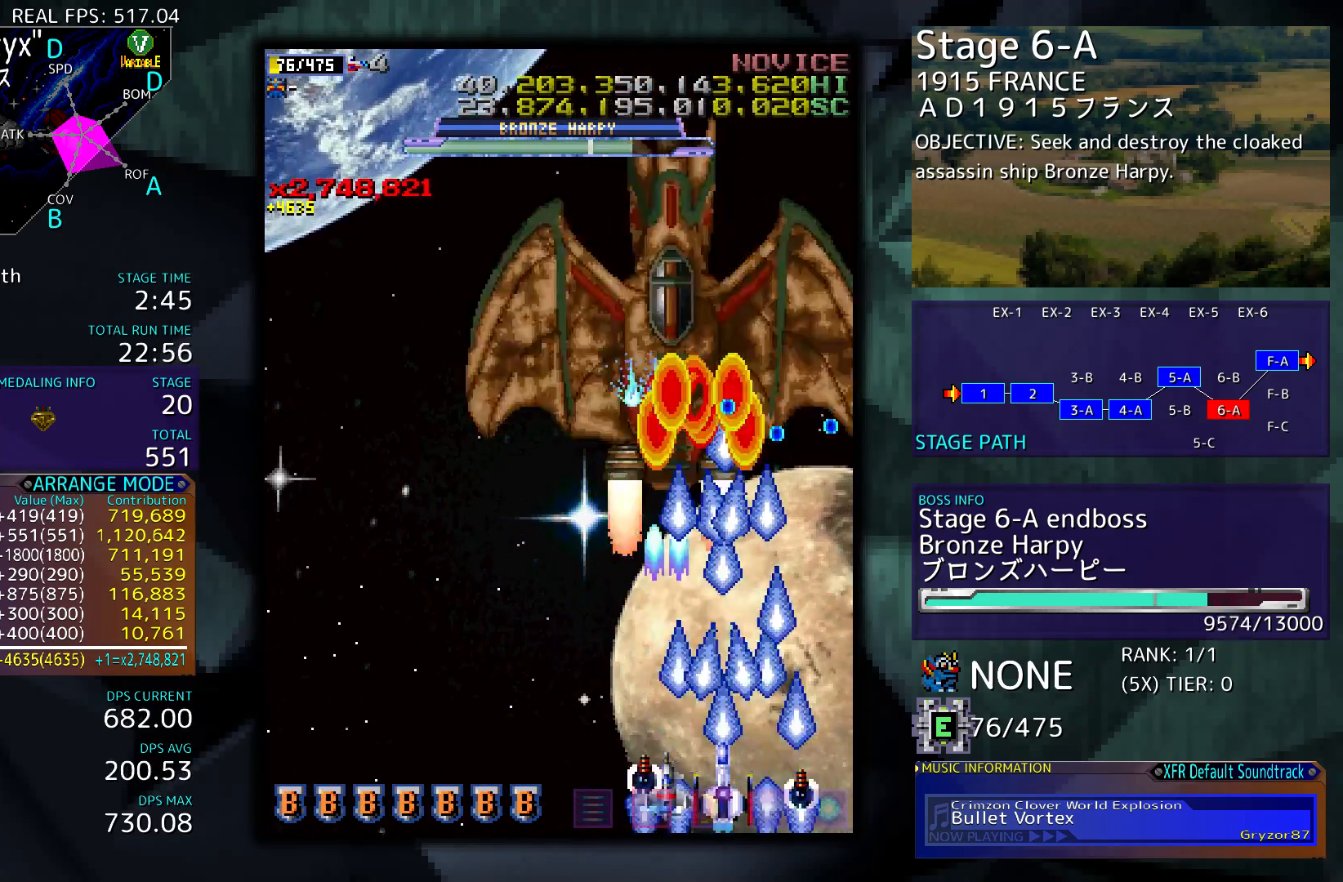
{"buttons": [], "events": [[33, "DPAD_LEFT", "down"], [267, "DPAD_LEFT", "up"]]}
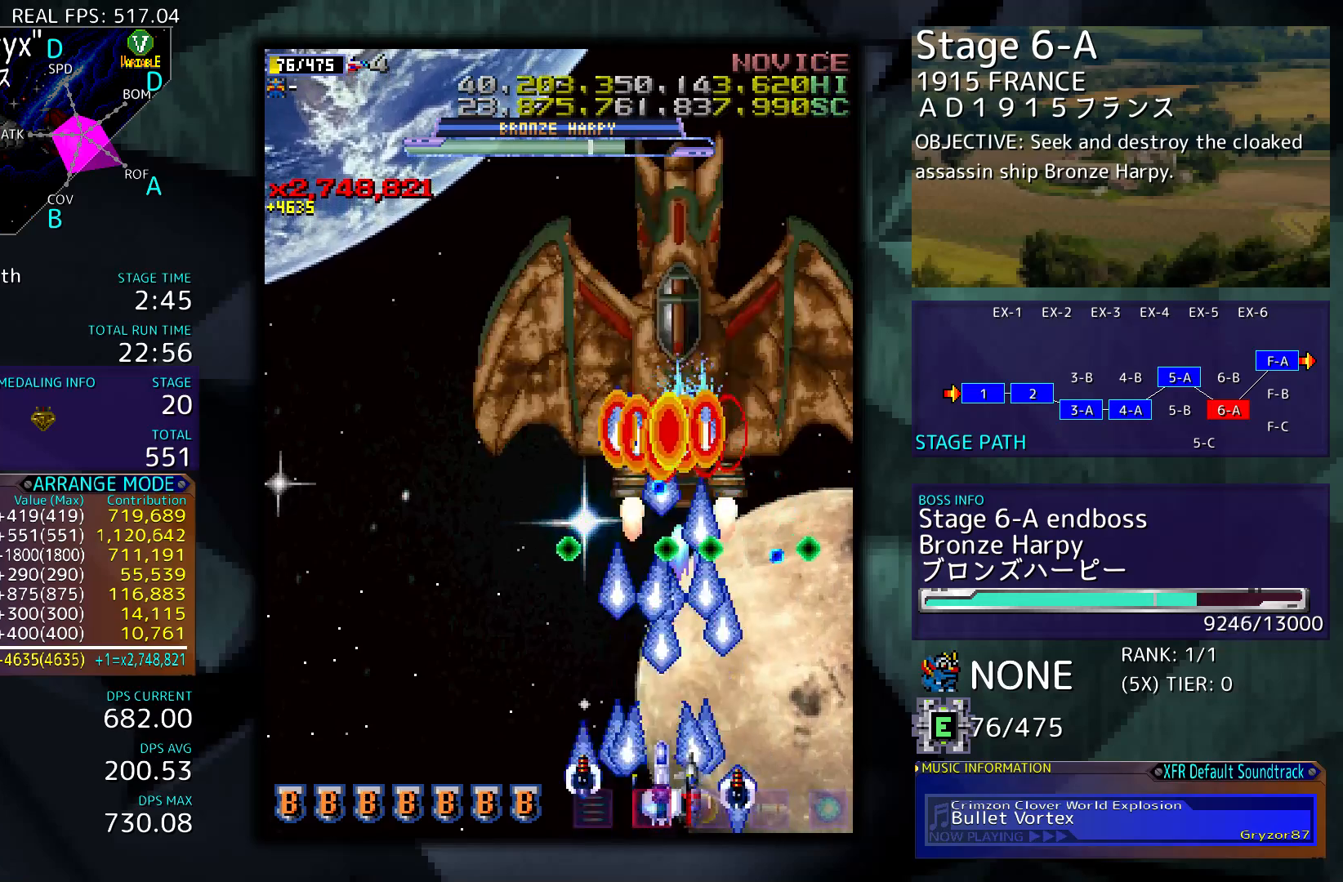
{"buttons": [], "events": [[133, "DPAD_LEFT", "down"], [233, "DPAD_LEFT", "up"]]}